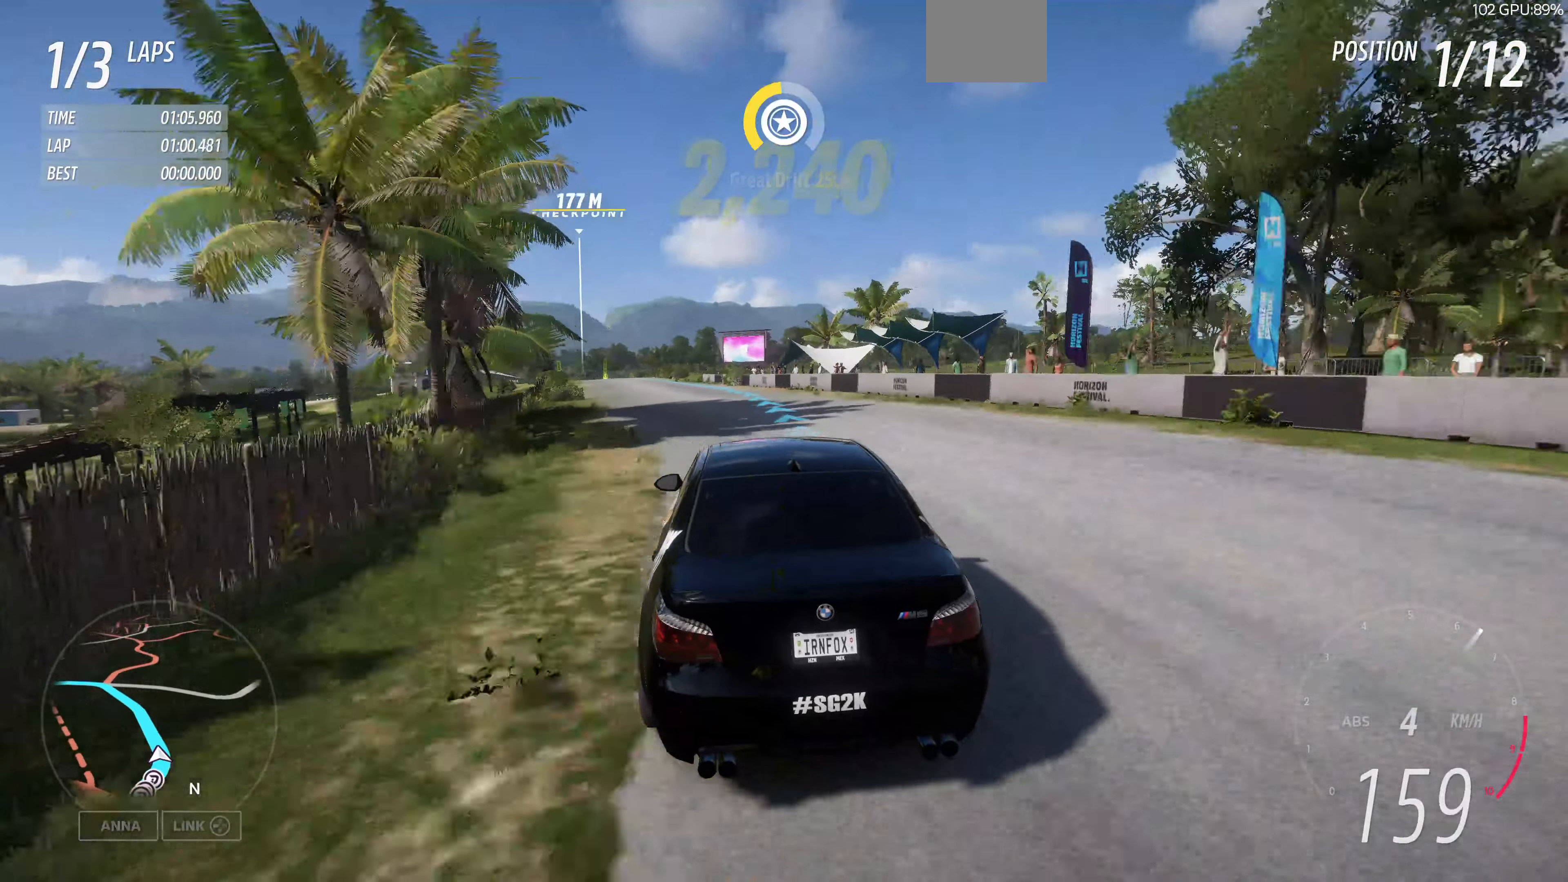
Gameplay with a controller (PlayStation layout); each line is a JSON object with the inputs held at the frame after it. "events" lists button and stick changes between this image and that frame as [ms after this image, input, new state], when the widget could be followed in between.
{"buttons": ["R2"], "left_stick": "up", "right_stick": "center", "events": []}
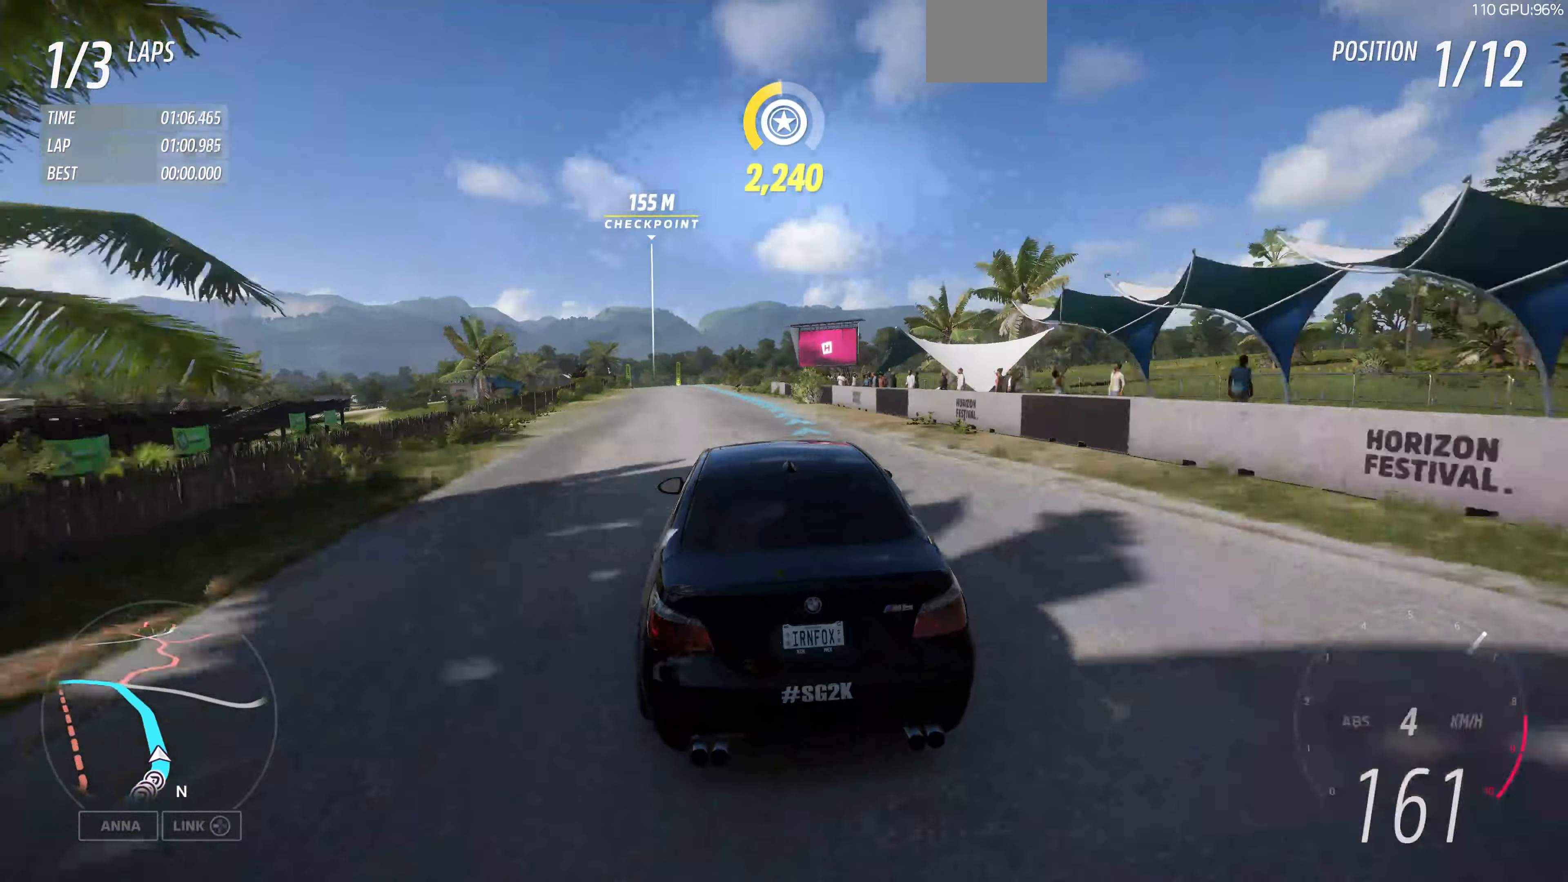
{"buttons": ["R2"], "left_stick": "center", "right_stick": "center", "events": [[433, "left_stick", "center"]]}
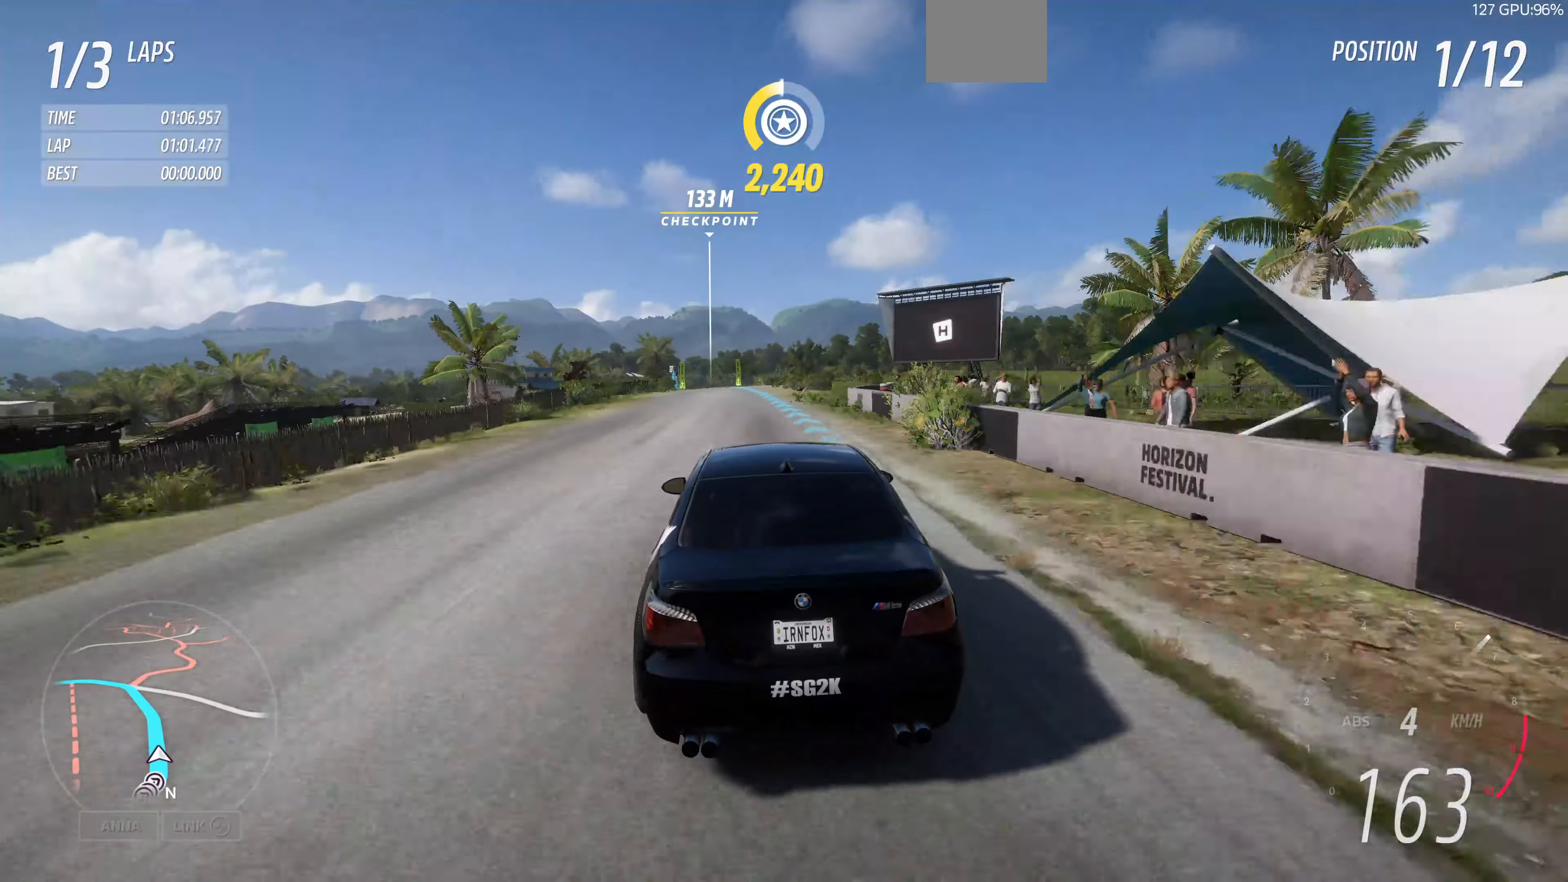
{"buttons": ["R2"], "left_stick": "up-left", "right_stick": "center", "events": [[200, "left_stick", "up-left"]]}
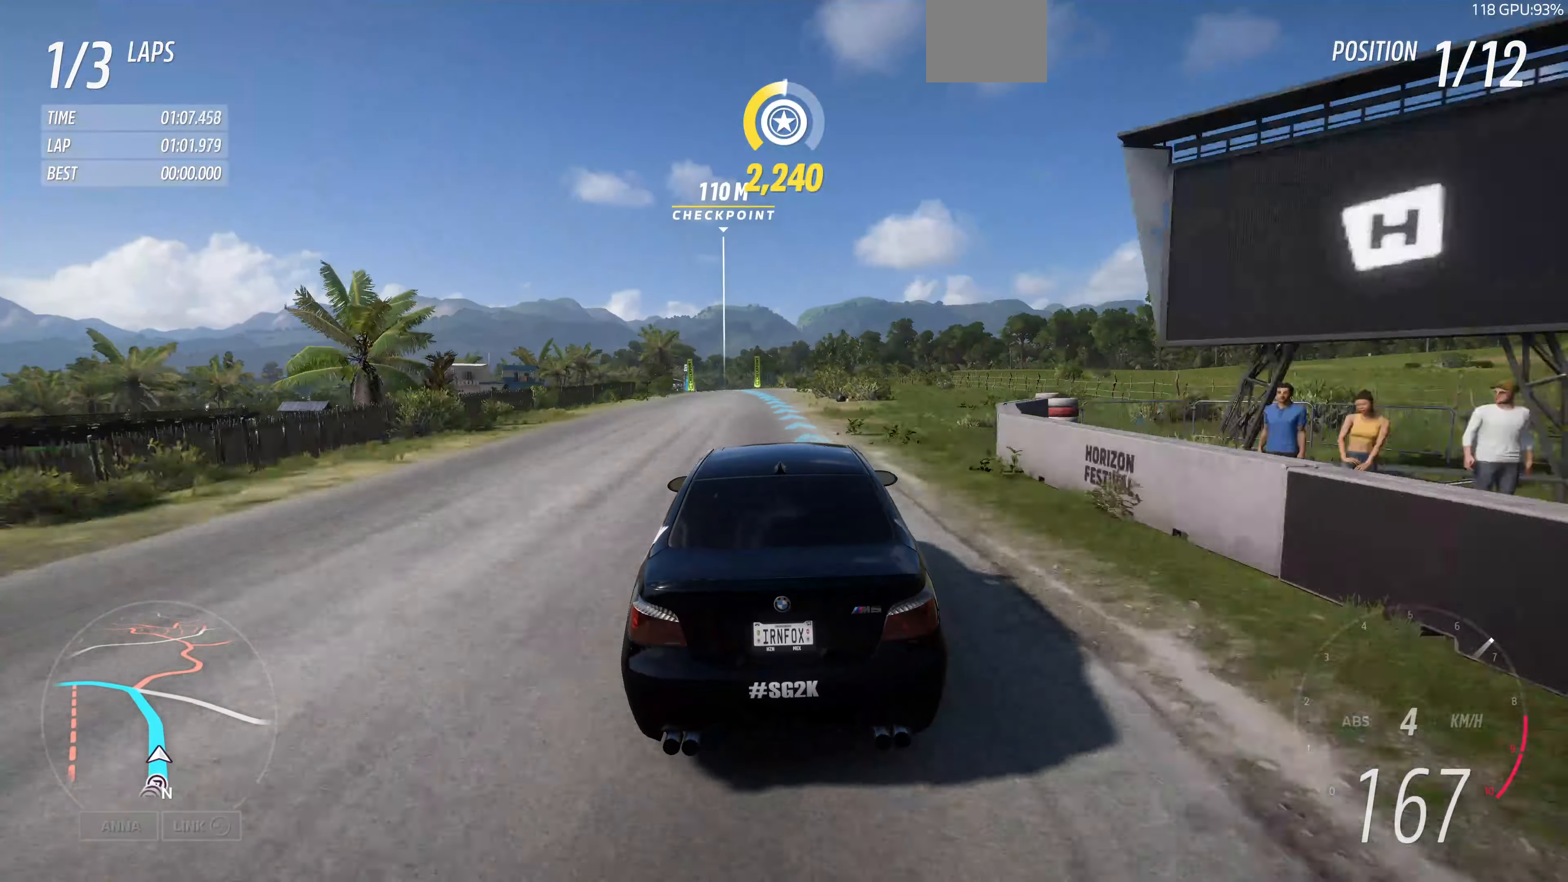
{"buttons": ["R2"], "left_stick": "up-left", "right_stick": "center", "events": []}
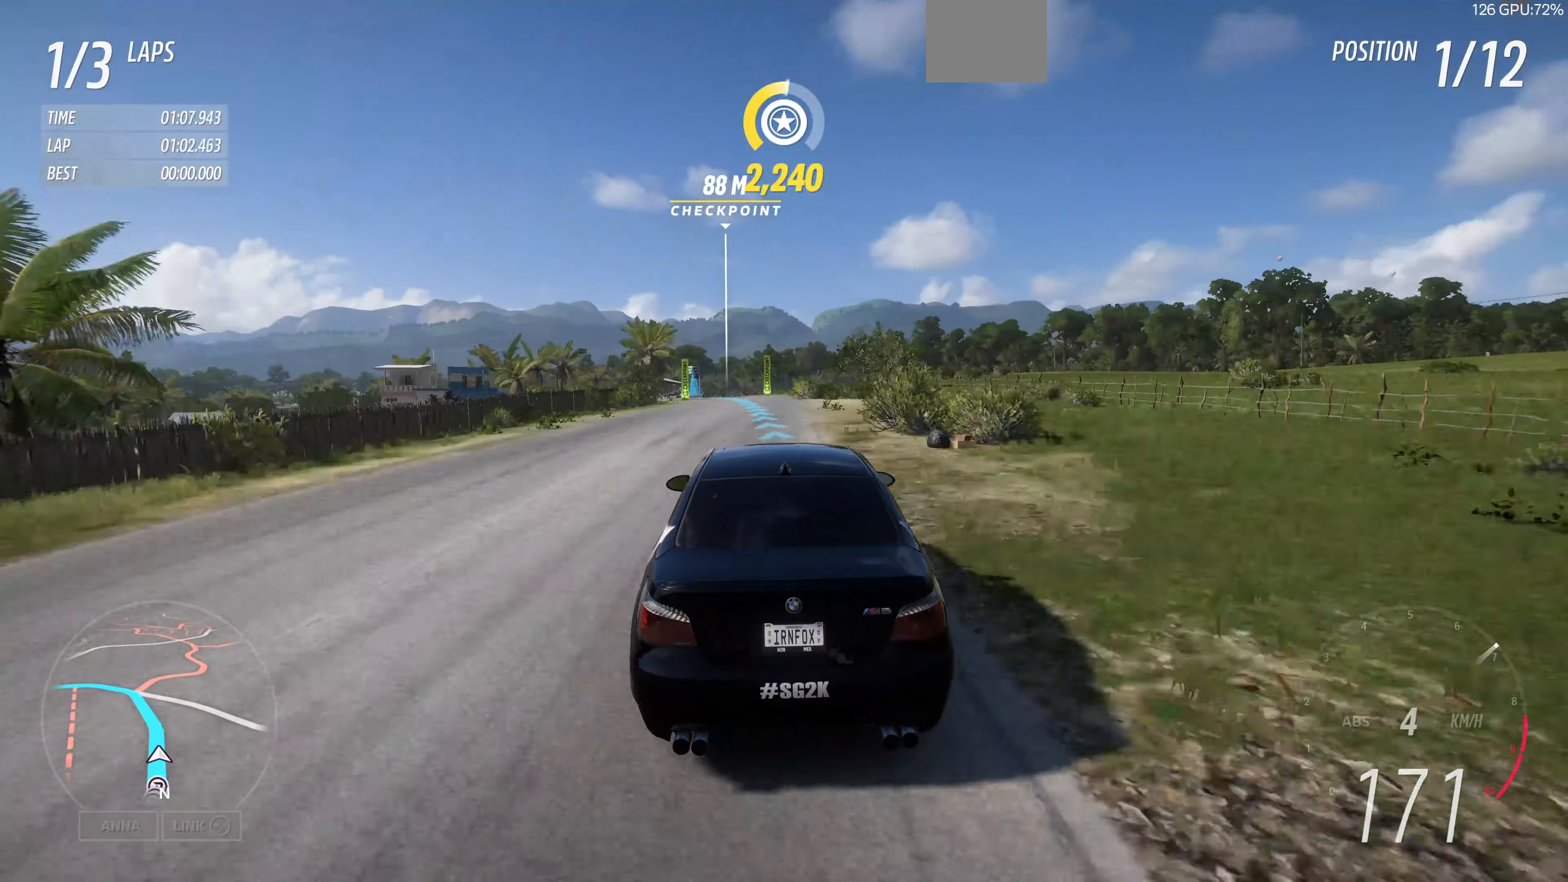
{"buttons": ["R2"], "left_stick": "up-left", "right_stick": "center", "events": []}
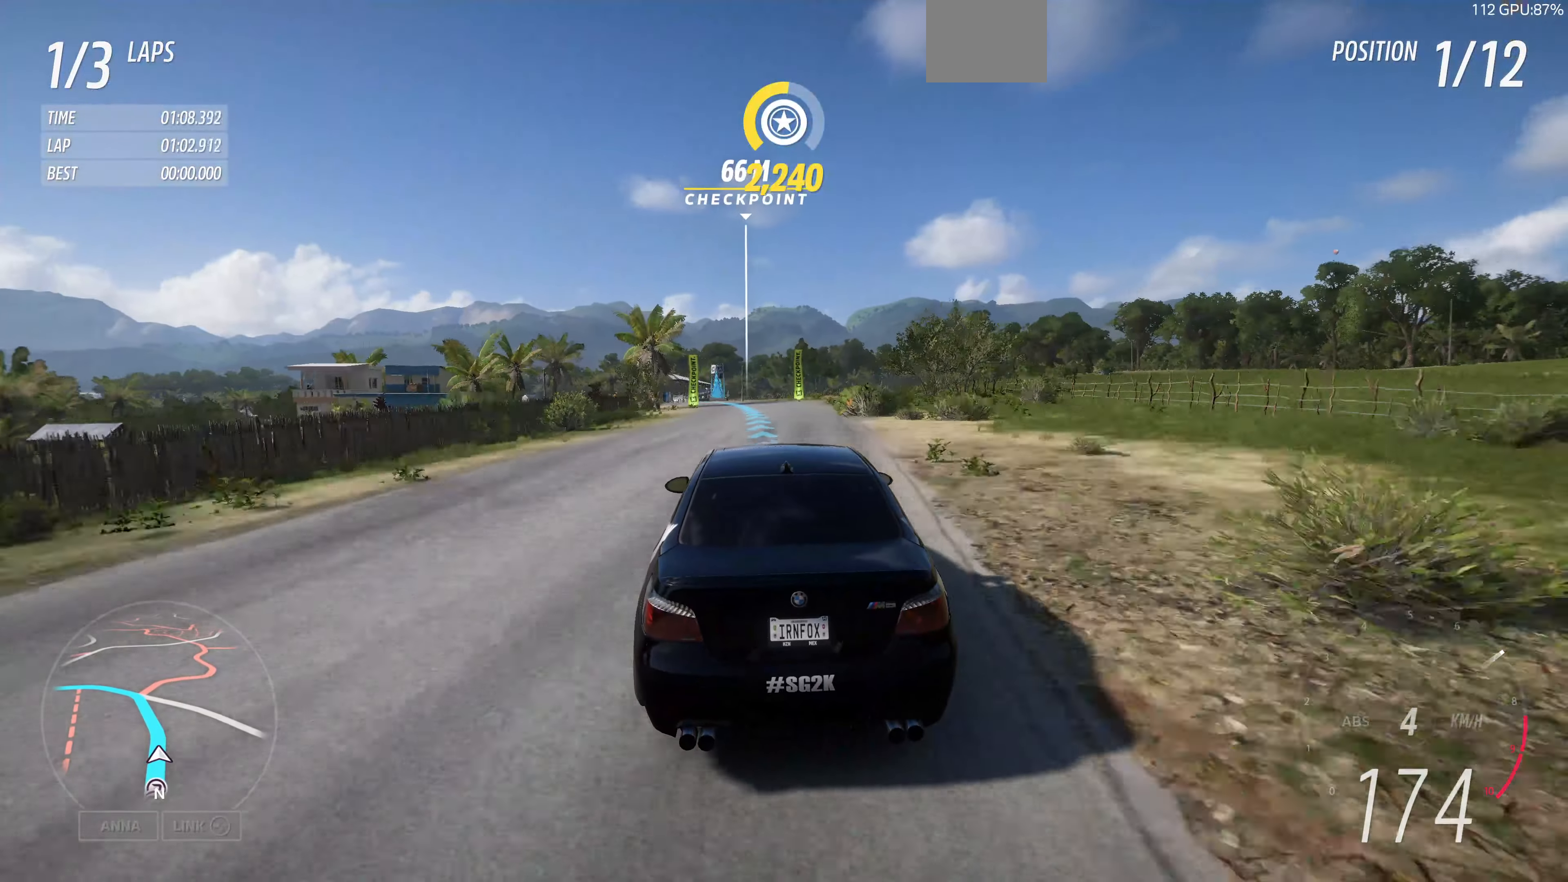
{"buttons": ["R2"], "left_stick": "up-left", "right_stick": "center", "events": []}
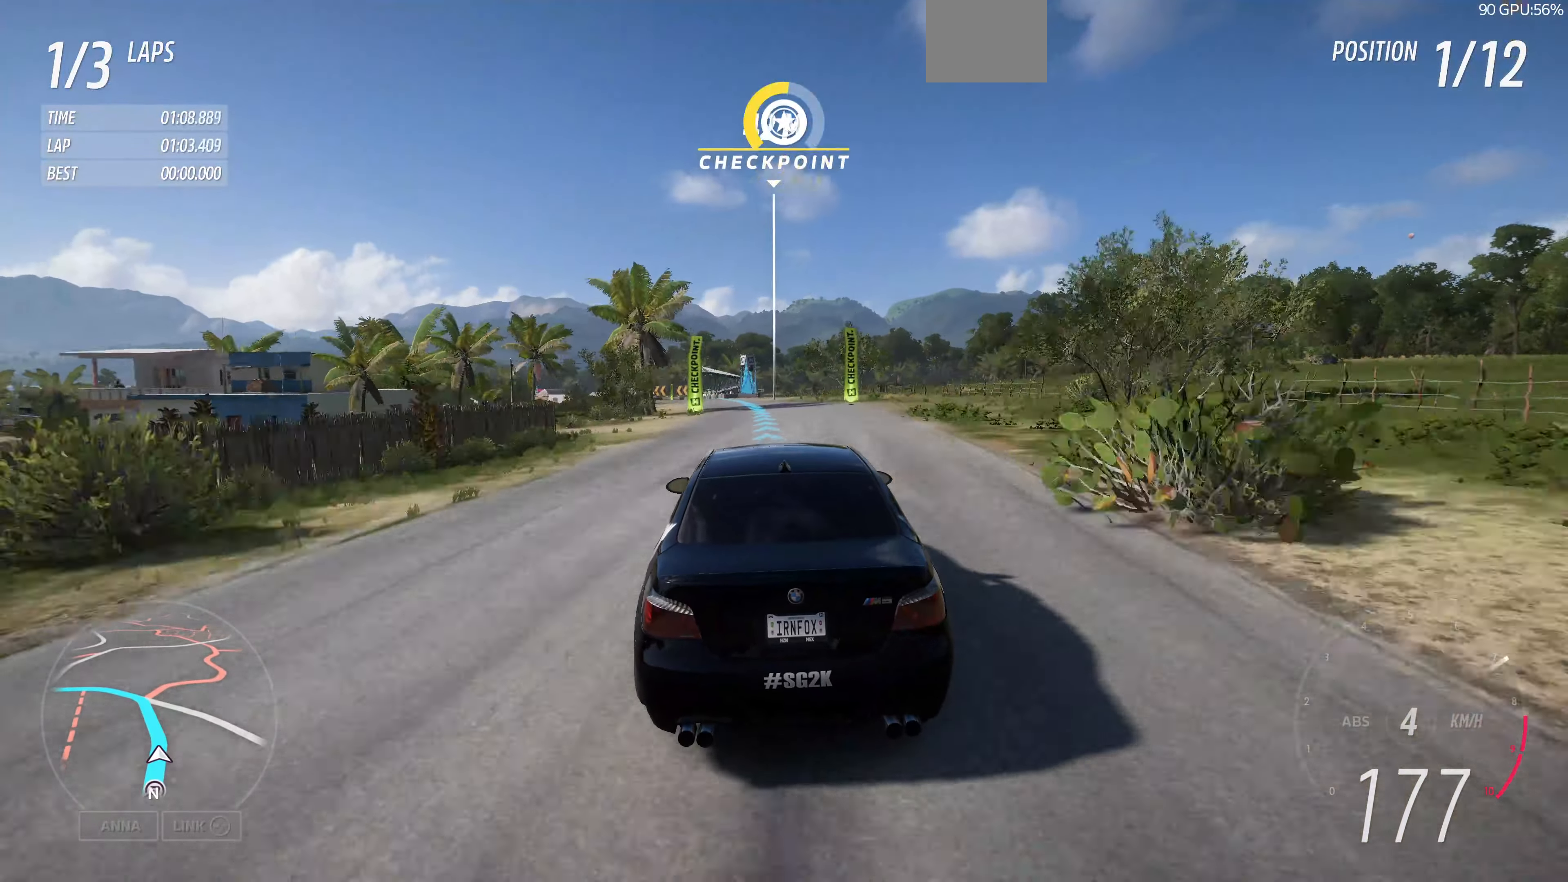
{"buttons": ["R2"], "left_stick": "up-left", "right_stick": "center", "events": []}
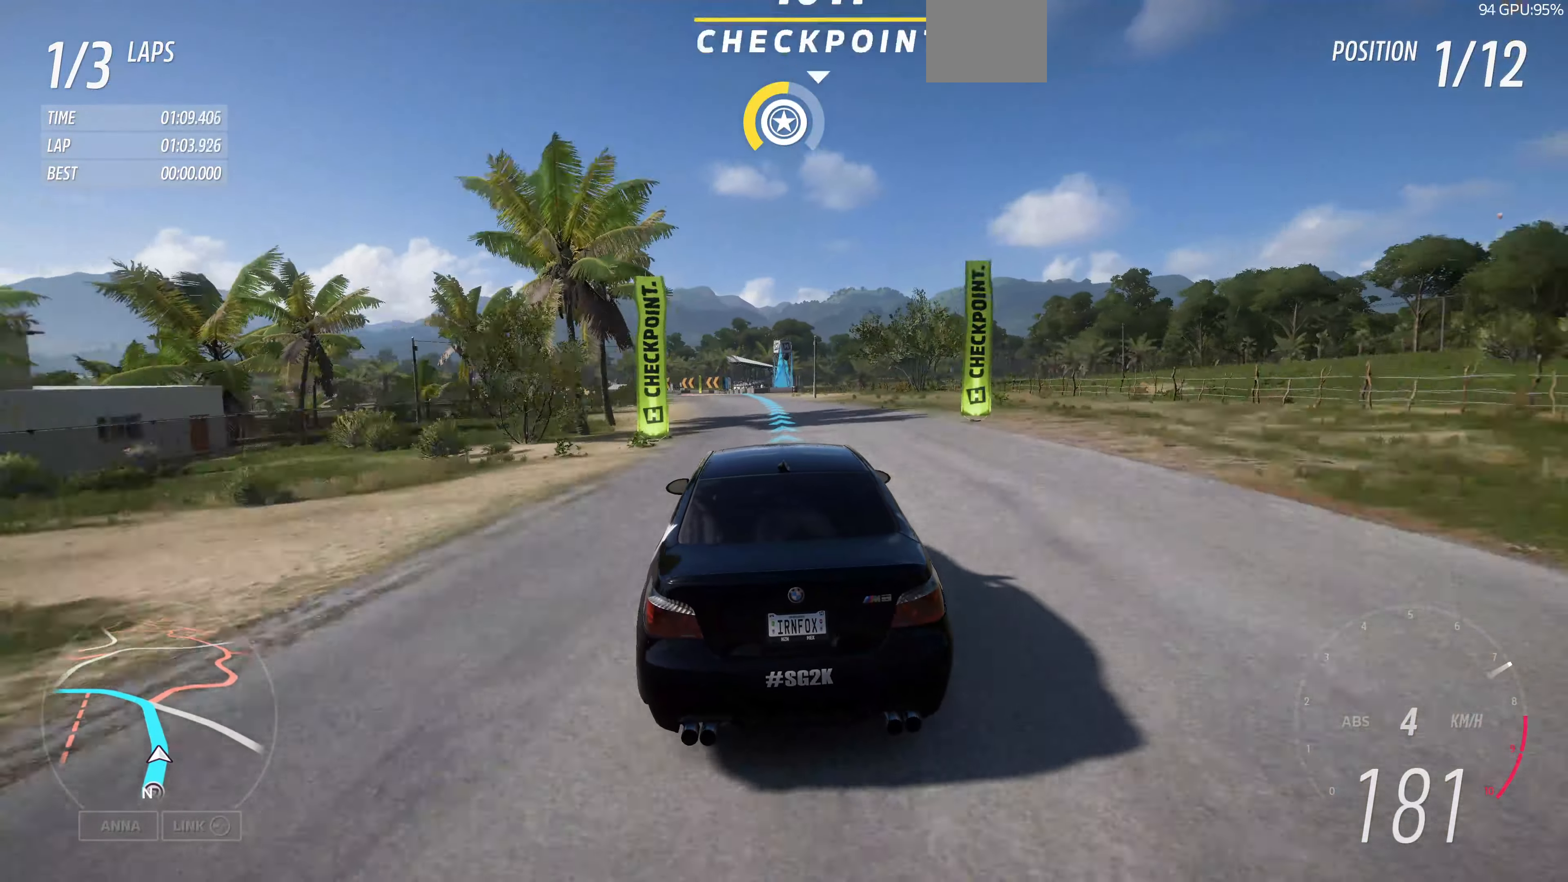
{"buttons": ["R2"], "left_stick": "up-left", "right_stick": "center", "events": []}
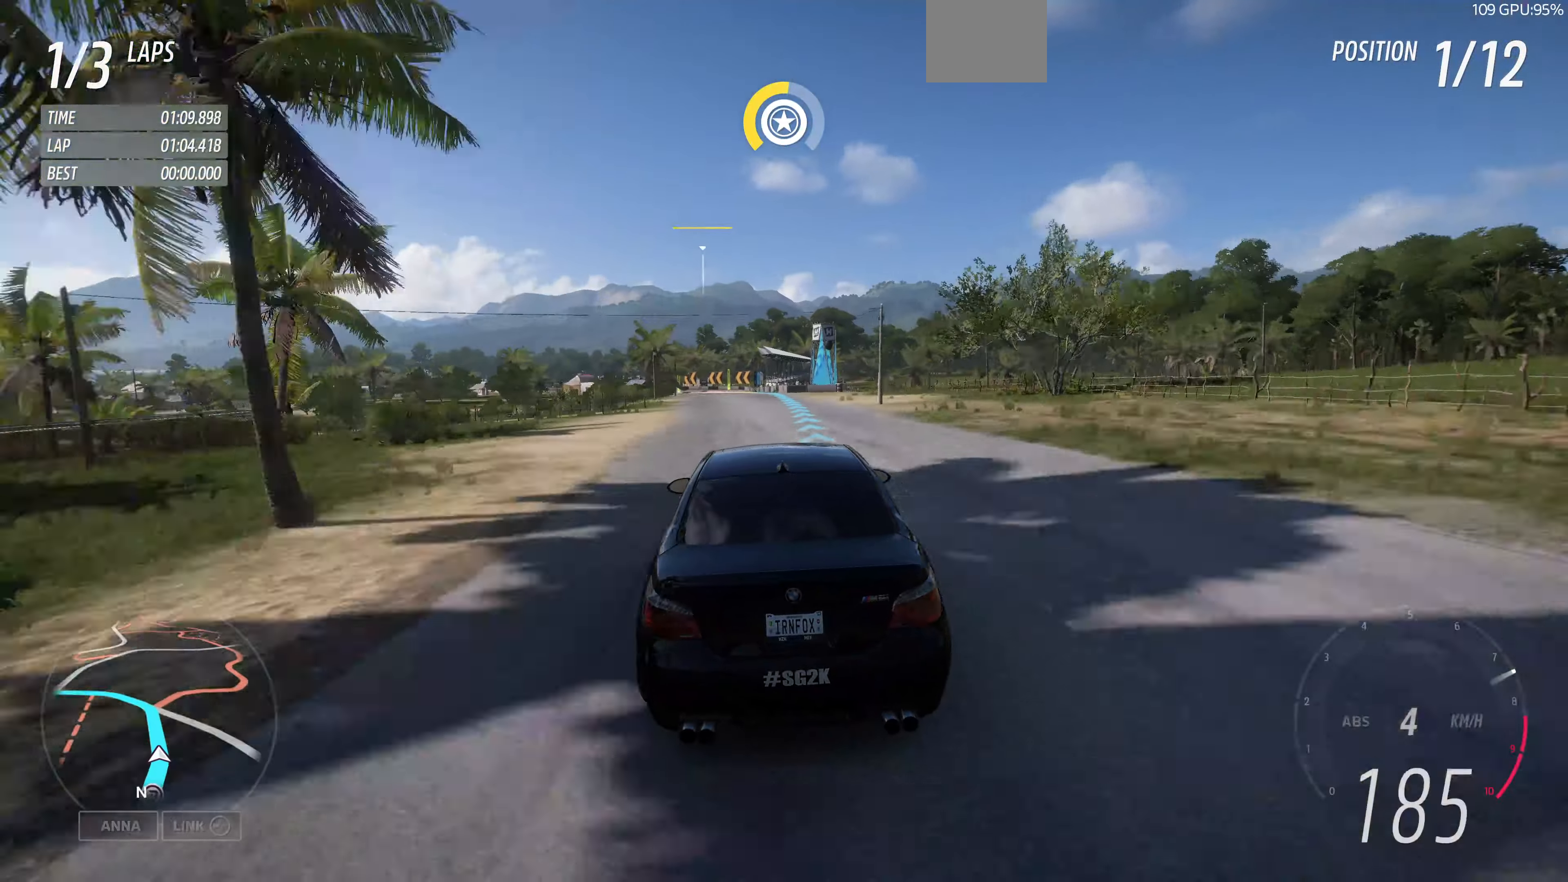
{"buttons": ["R2"], "left_stick": "up-left", "right_stick": "center", "events": []}
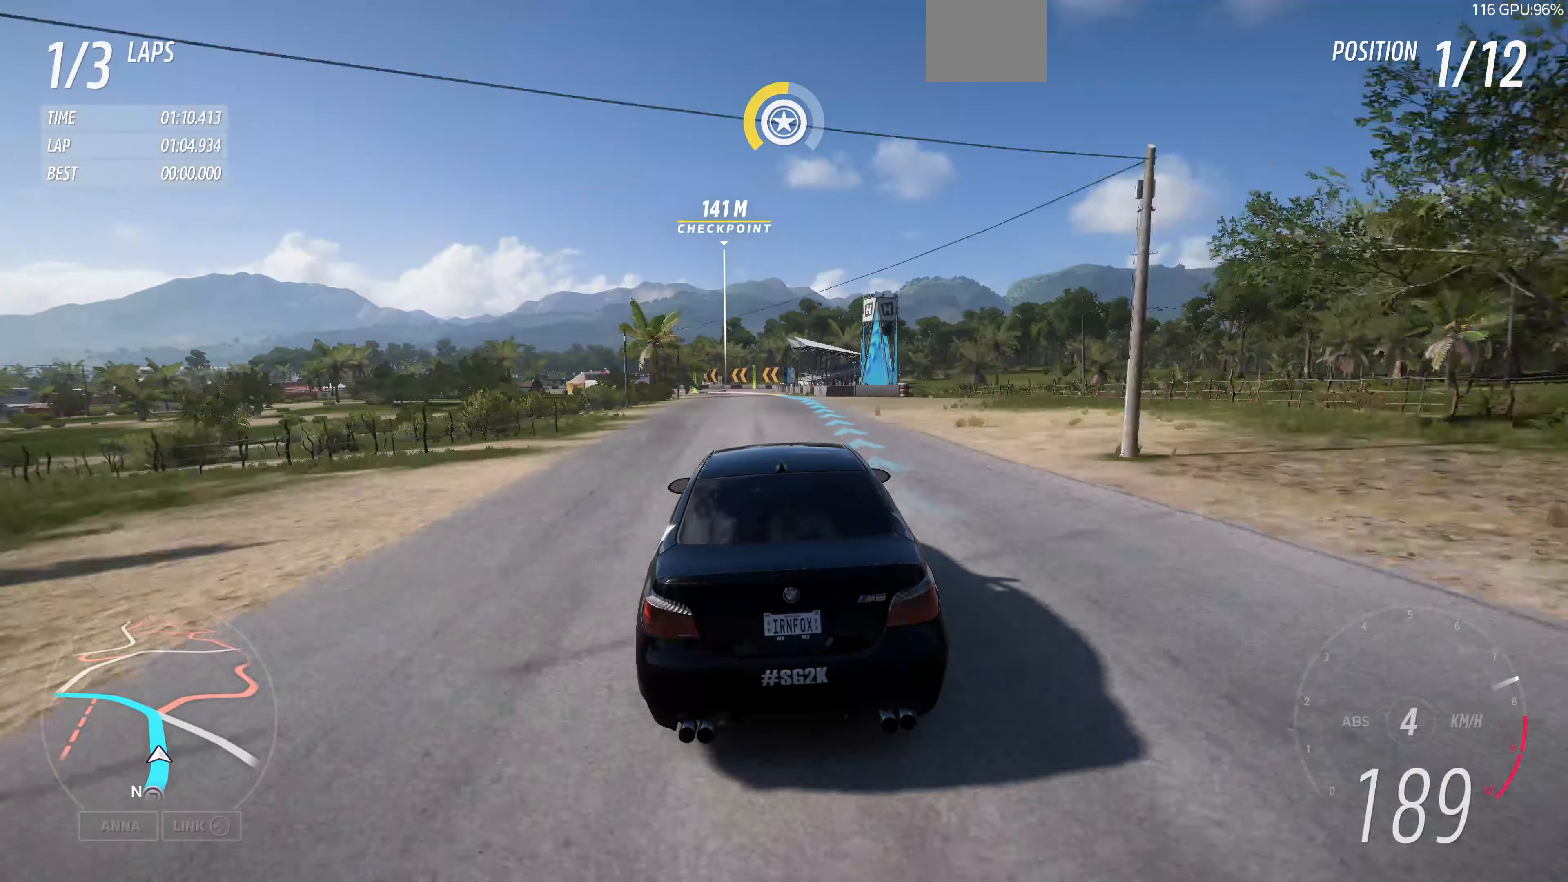
{"buttons": ["R2"], "left_stick": "up", "right_stick": "center", "events": [[34, "left_stick", "up"]]}
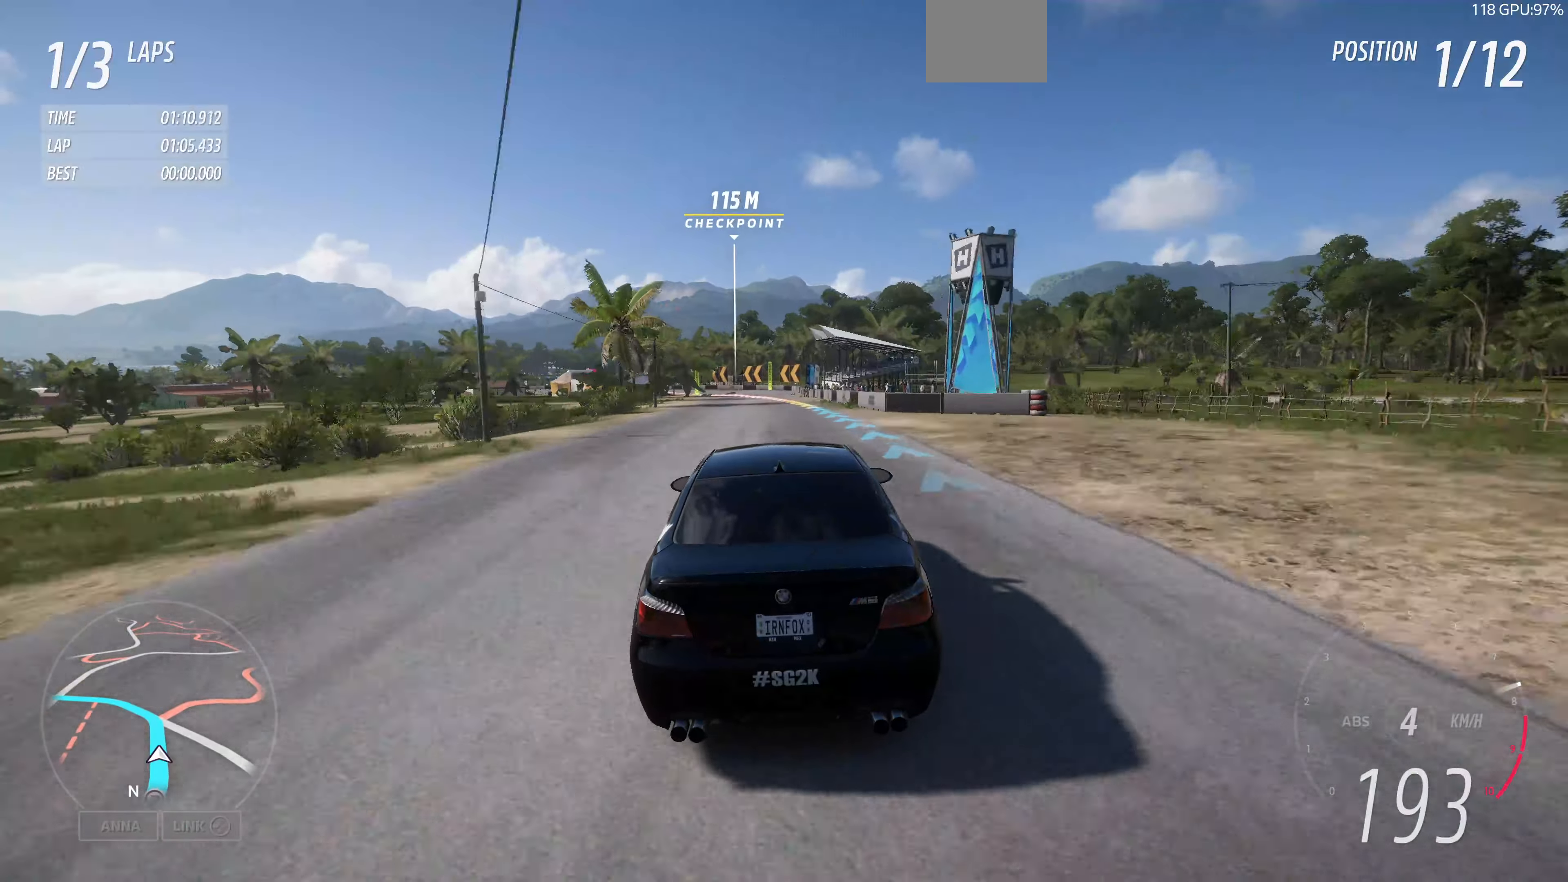
{"buttons": ["R2"], "left_stick": "up-left", "right_stick": "up", "events": [[67, "left_stick", "up-left"], [134, "right_stick", "up"]]}
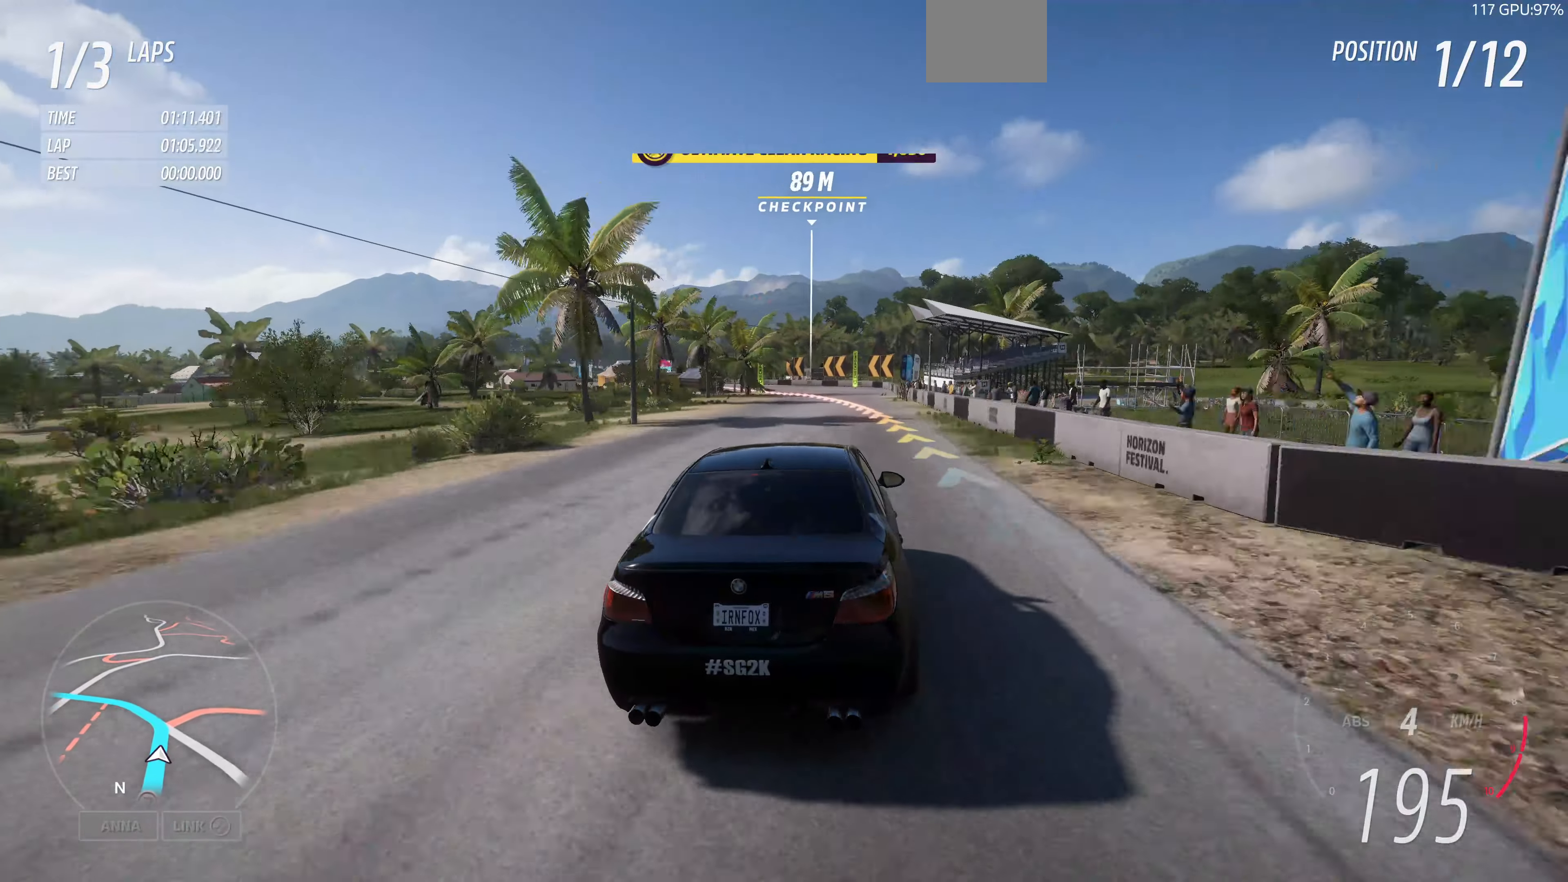
{"buttons": [], "left_stick": "up-left", "right_stick": "up", "events": [[67, "L2", "down"], [67, "R2", "up"], [334, "L2", "up"]]}
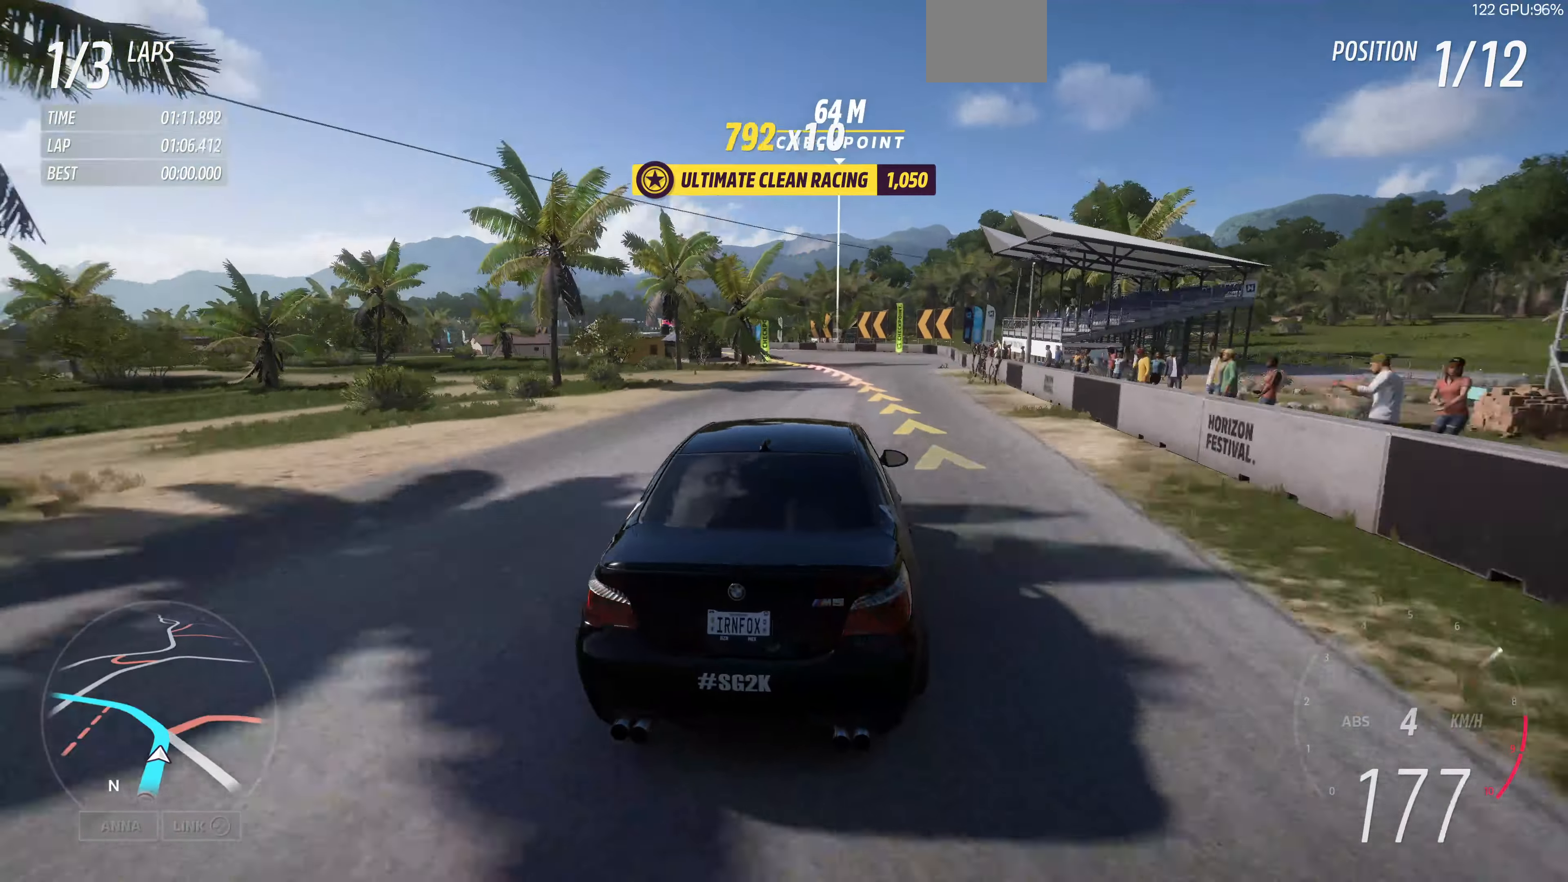
{"buttons": [], "left_stick": "up-left", "right_stick": "up", "events": [[34, "L2", "down"], [267, "L2", "up"]]}
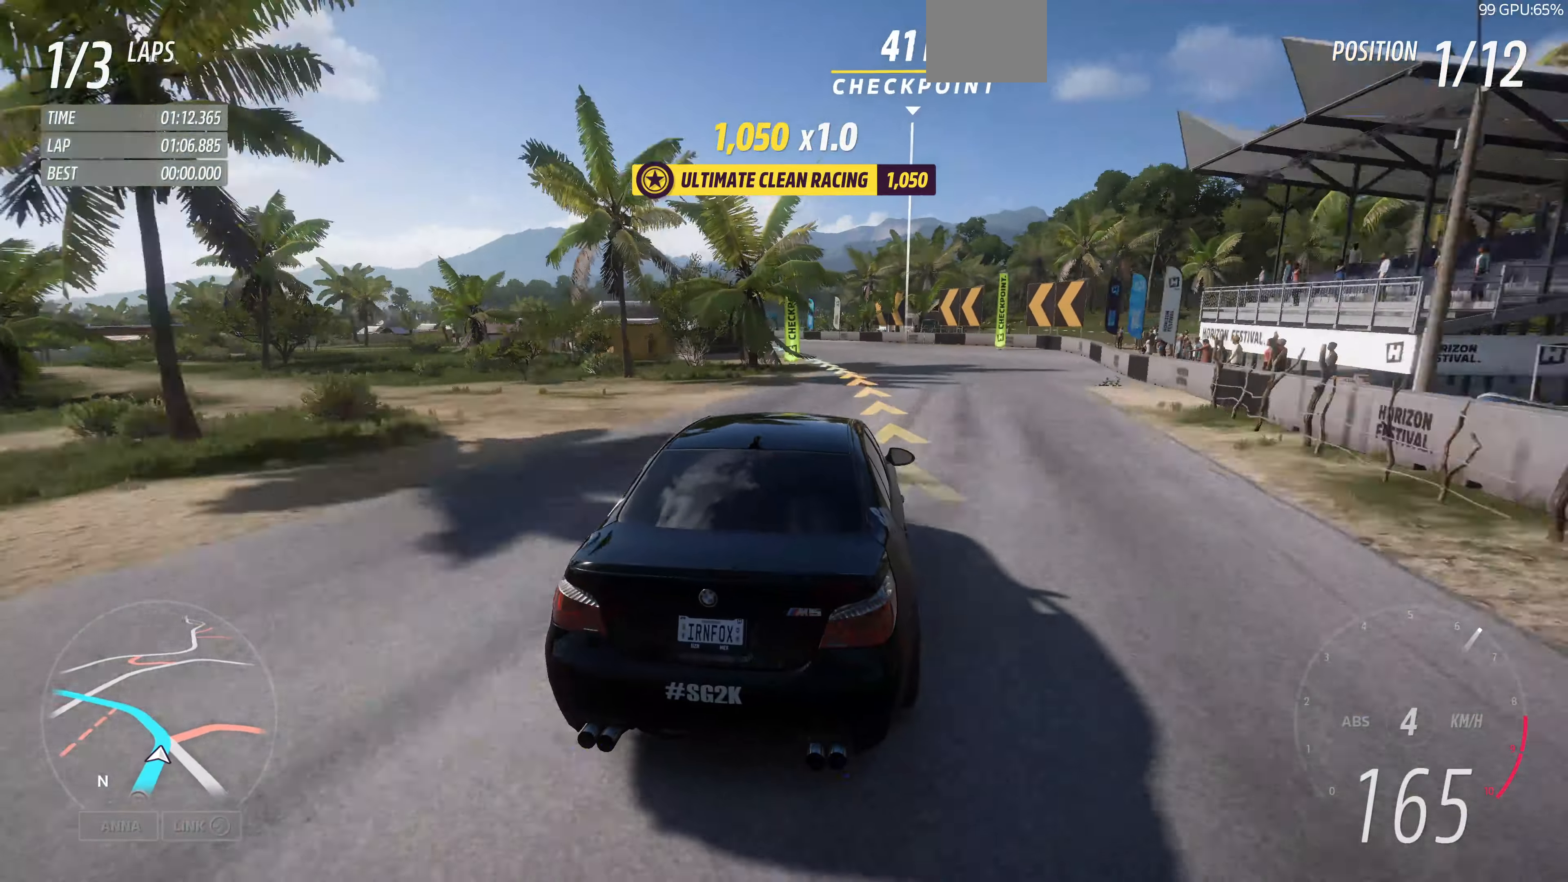
{"buttons": ["R2"], "left_stick": "up-left", "right_stick": "up", "events": [[434, "R2", "down"]]}
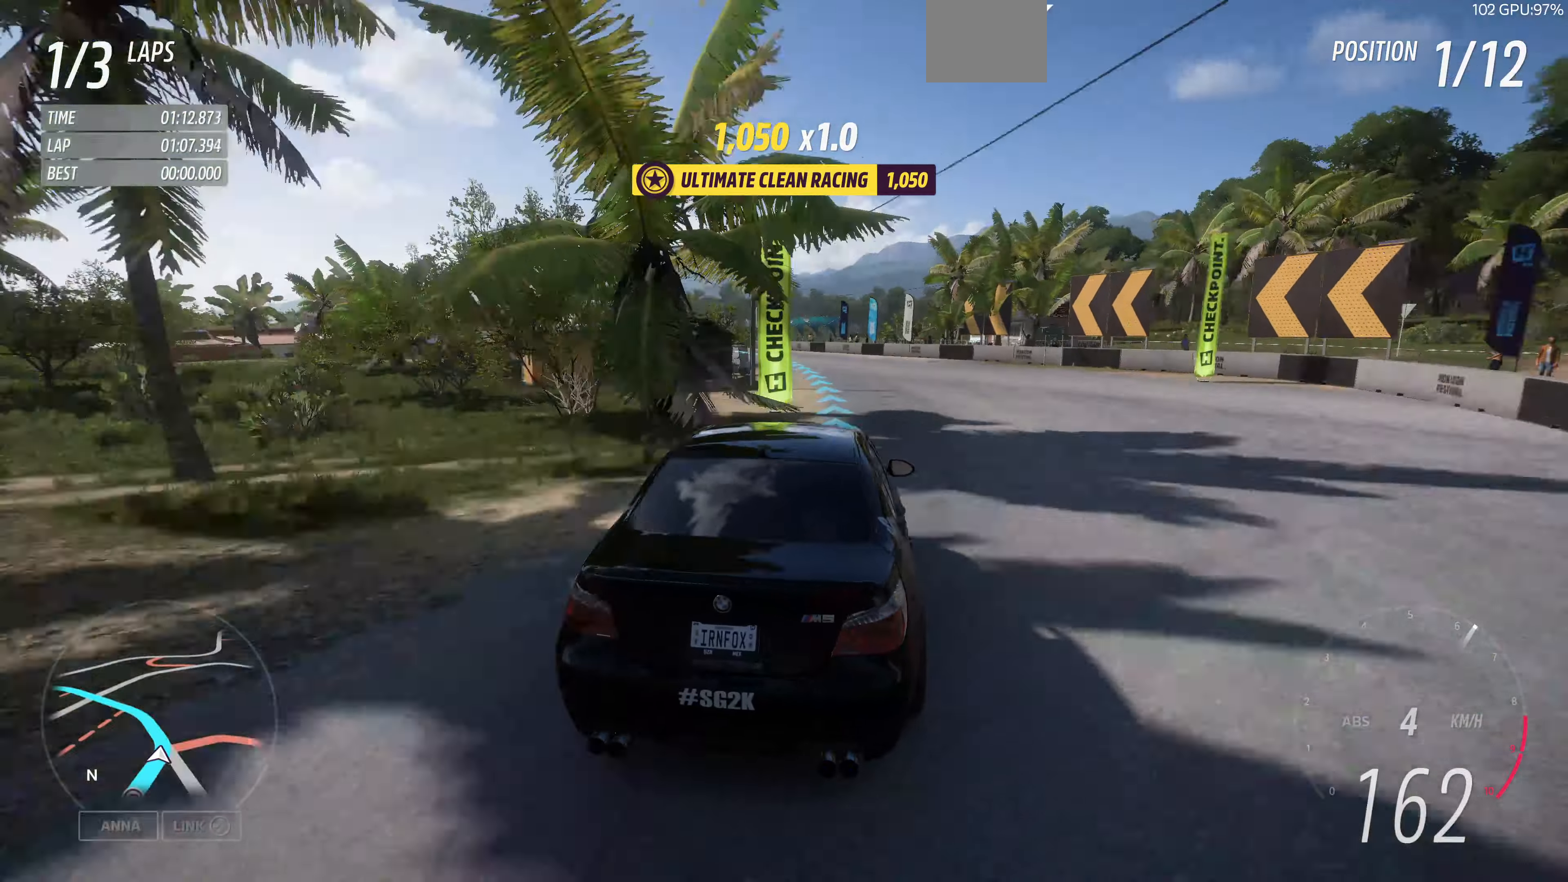
{"buttons": [], "left_stick": "up-left", "right_stick": "up", "events": [[134, "R2", "up"]]}
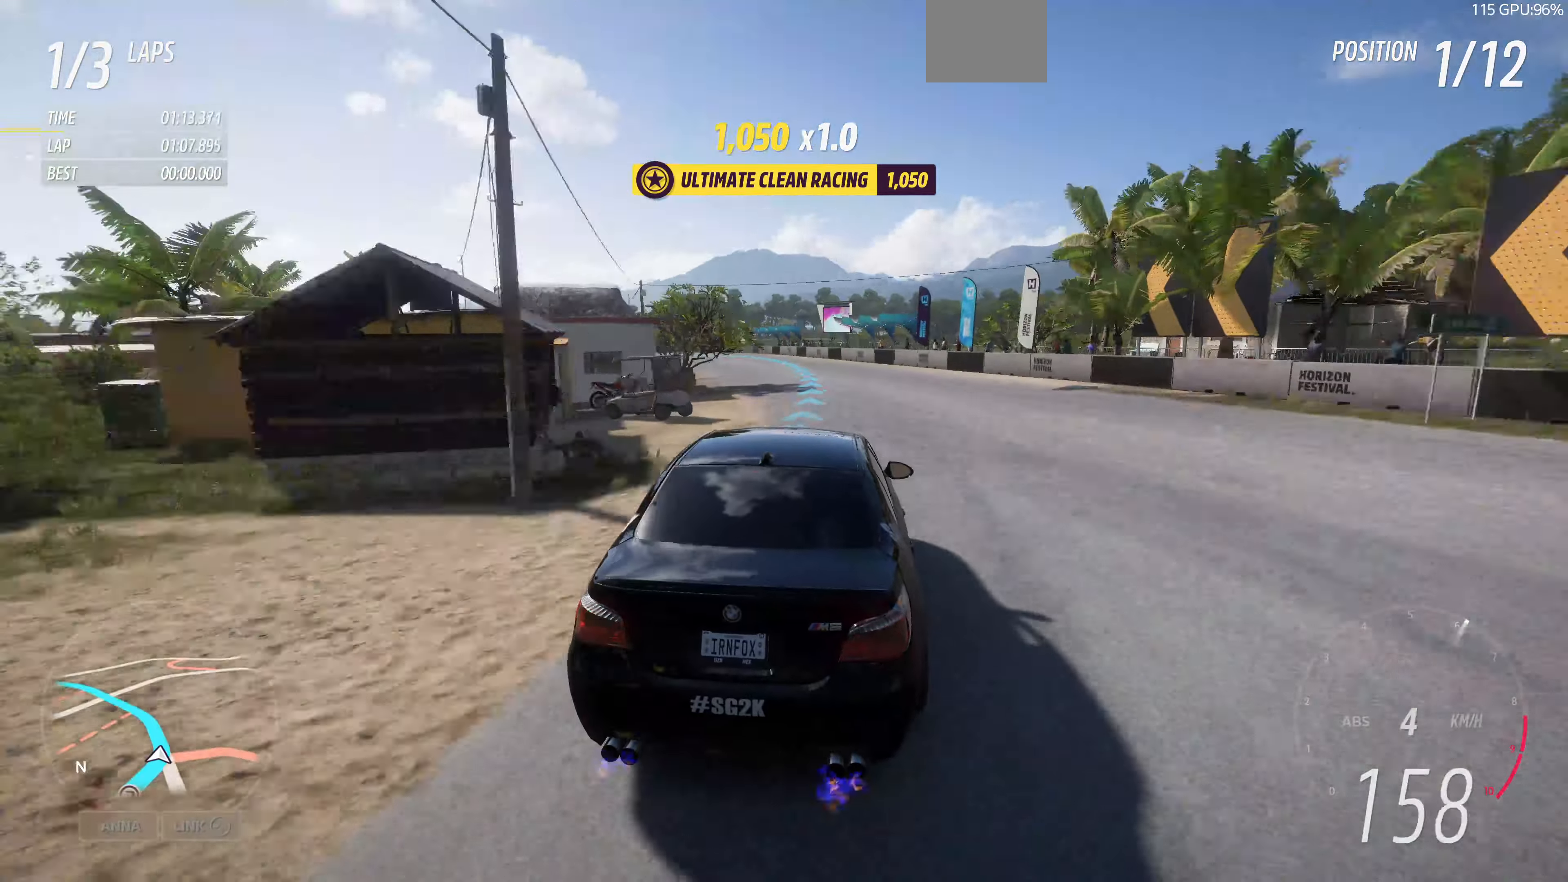
{"buttons": [], "left_stick": "up-left", "right_stick": "up", "events": [[34, "L2", "down"], [200, "L2", "up"]]}
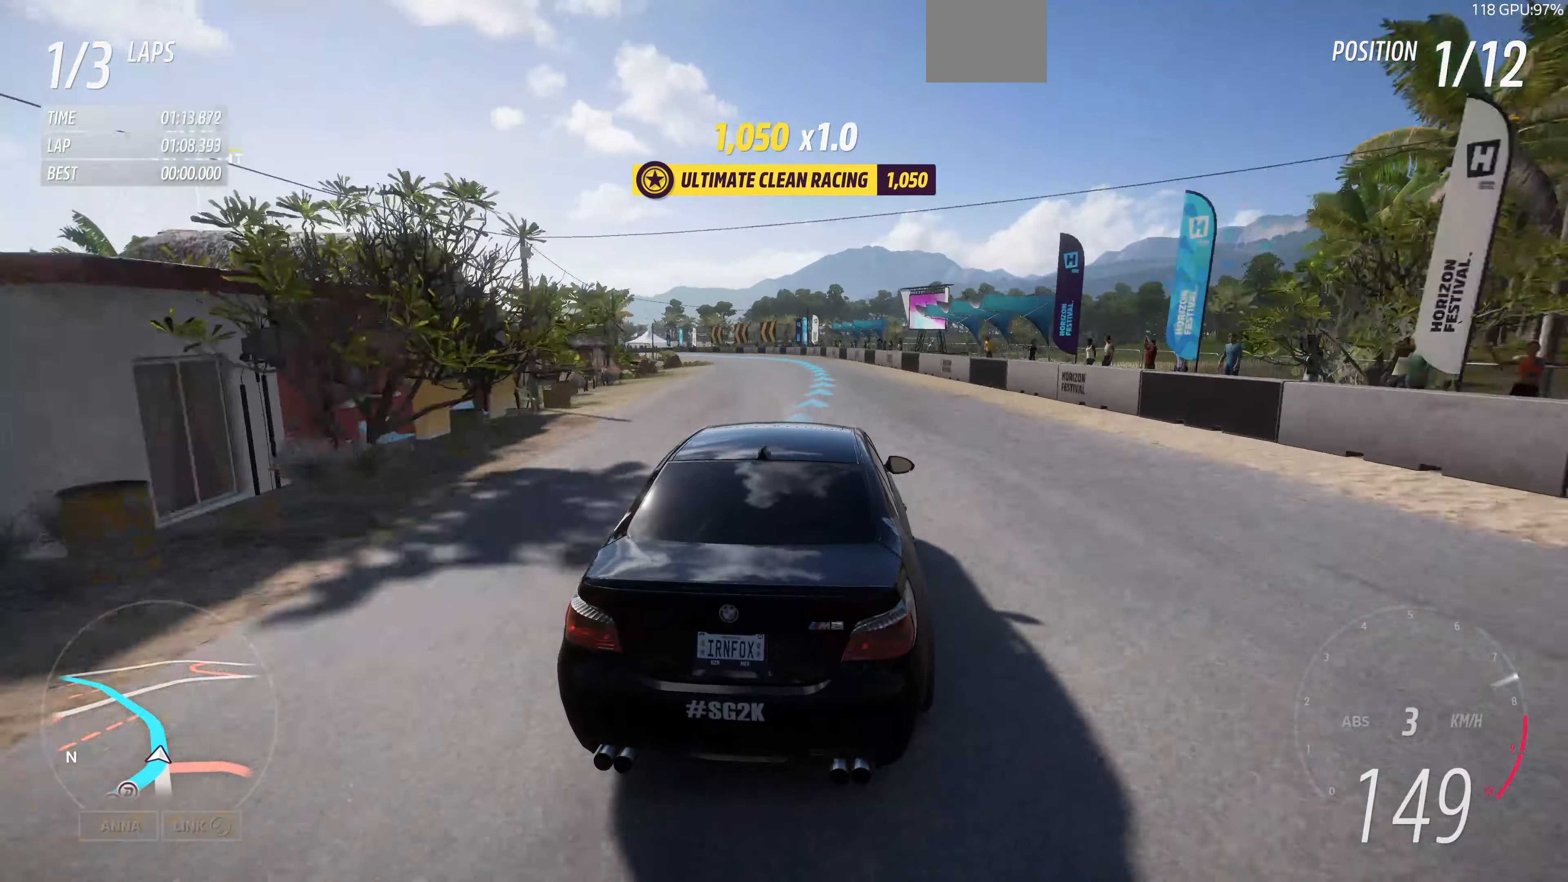
{"buttons": ["R2"], "left_stick": "up-left", "right_stick": "up", "events": [[34, "R2", "down"]]}
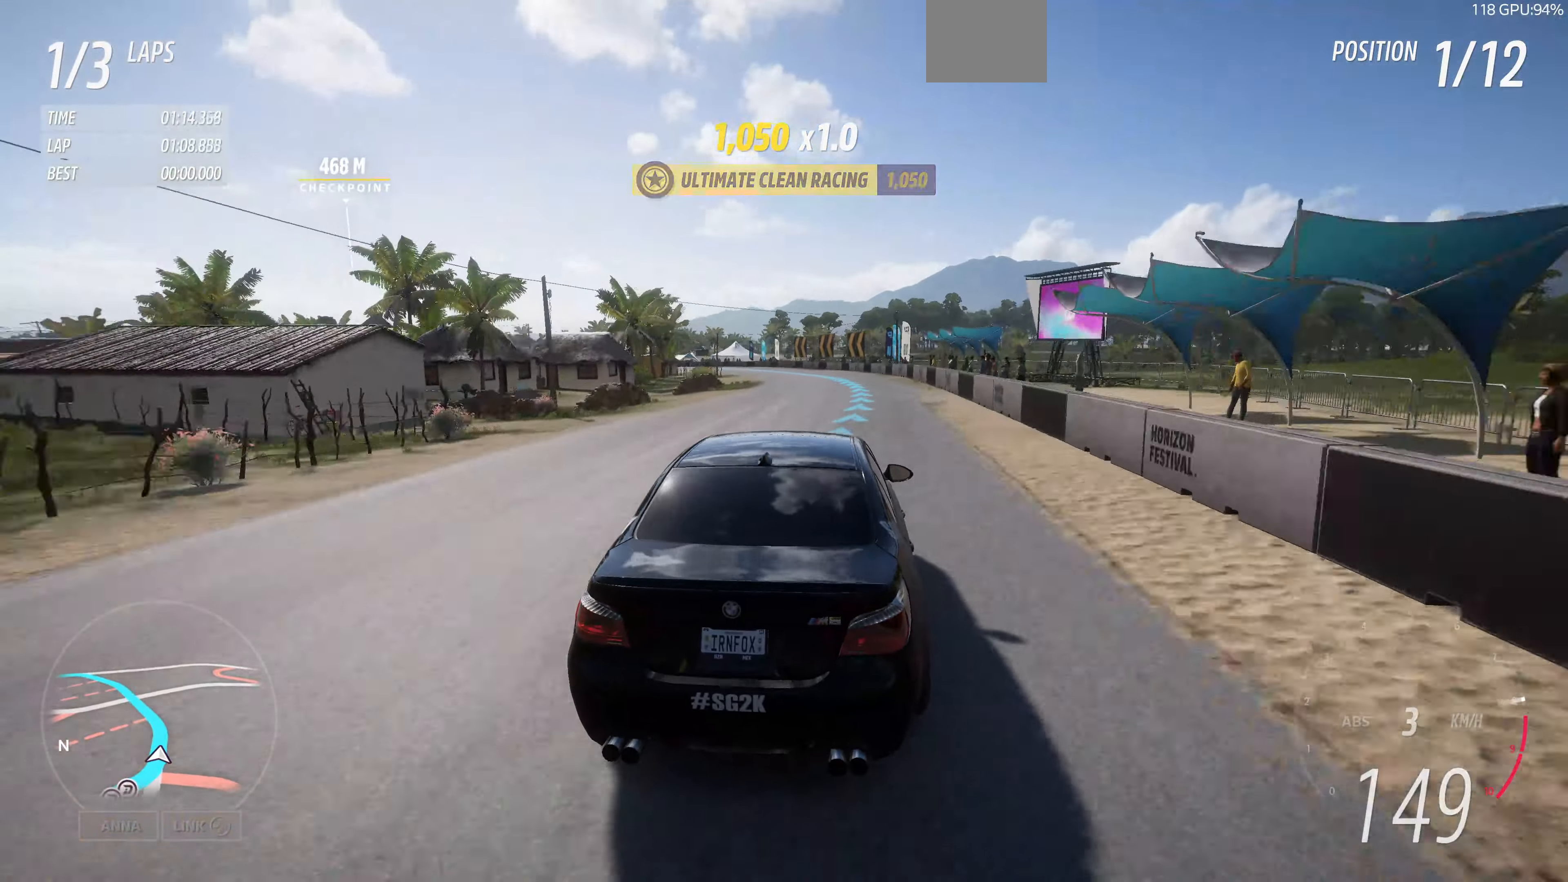
{"buttons": ["R2"], "left_stick": "up", "right_stick": "up", "events": [[367, "left_stick", "up-right"], [467, "left_stick", "up"]]}
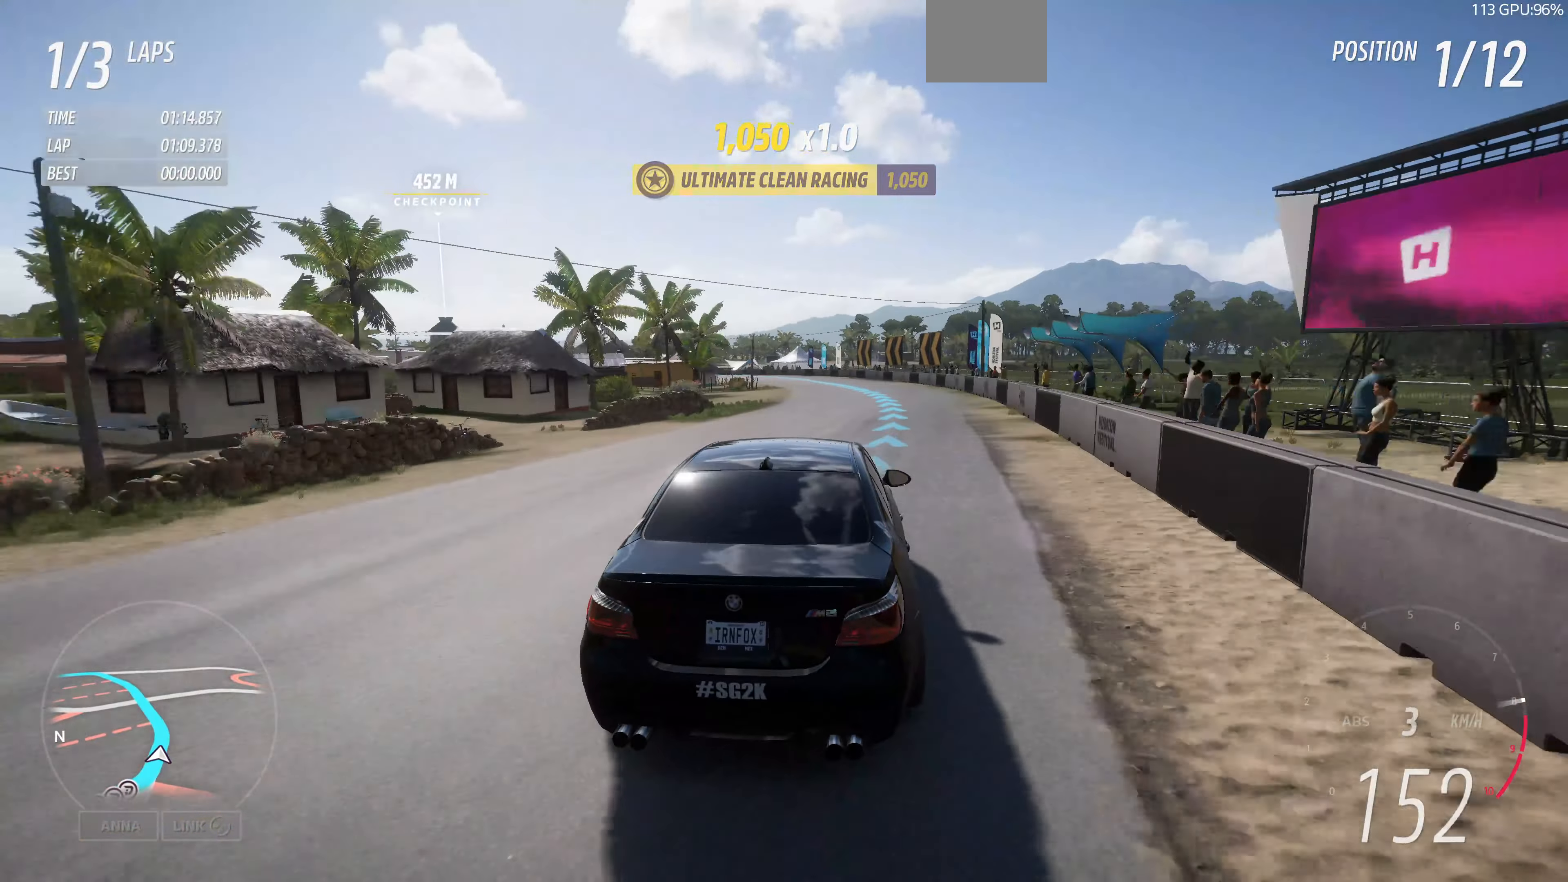
{"buttons": ["R2"], "left_stick": "up-left", "right_stick": "up", "events": [[300, "left_stick", "up-left"]]}
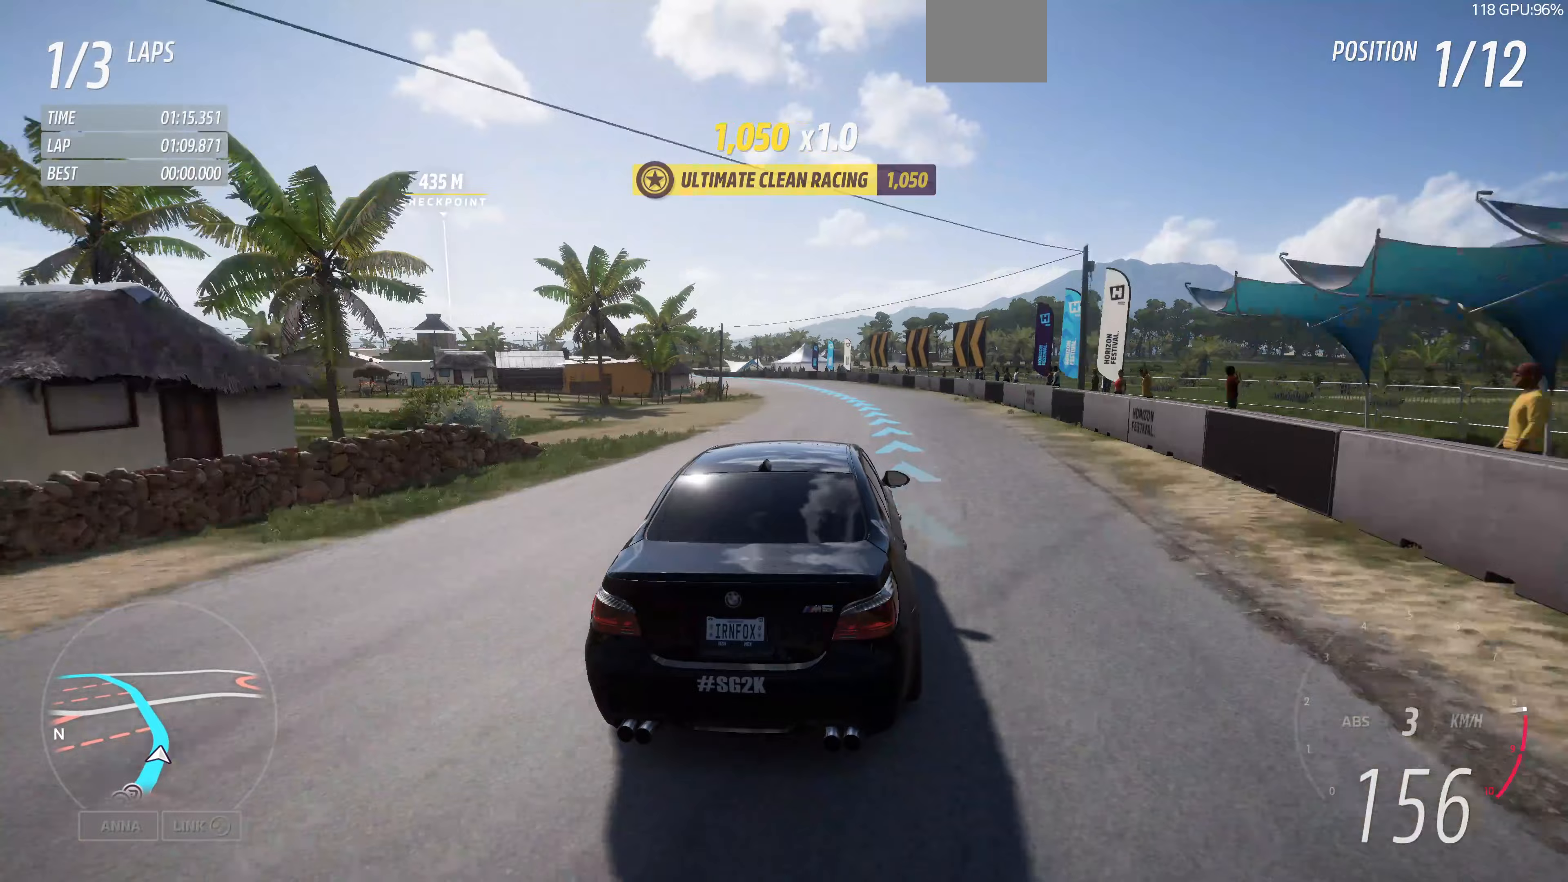
{"buttons": ["R2"], "left_stick": "up-left", "right_stick": "up", "events": []}
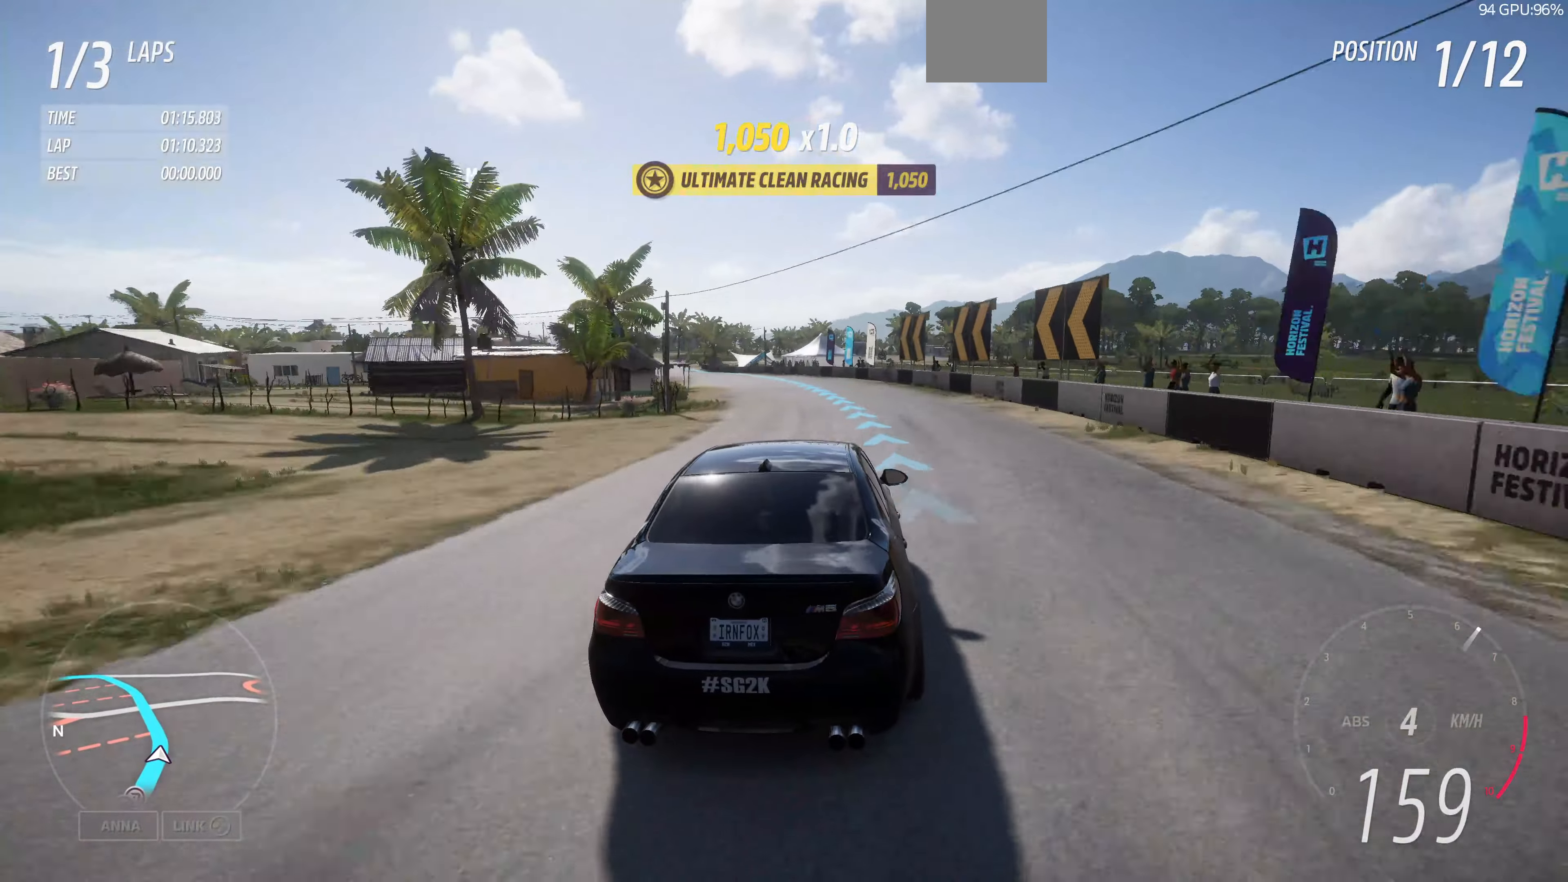
{"buttons": ["R2"], "left_stick": "up-left", "right_stick": "up", "events": []}
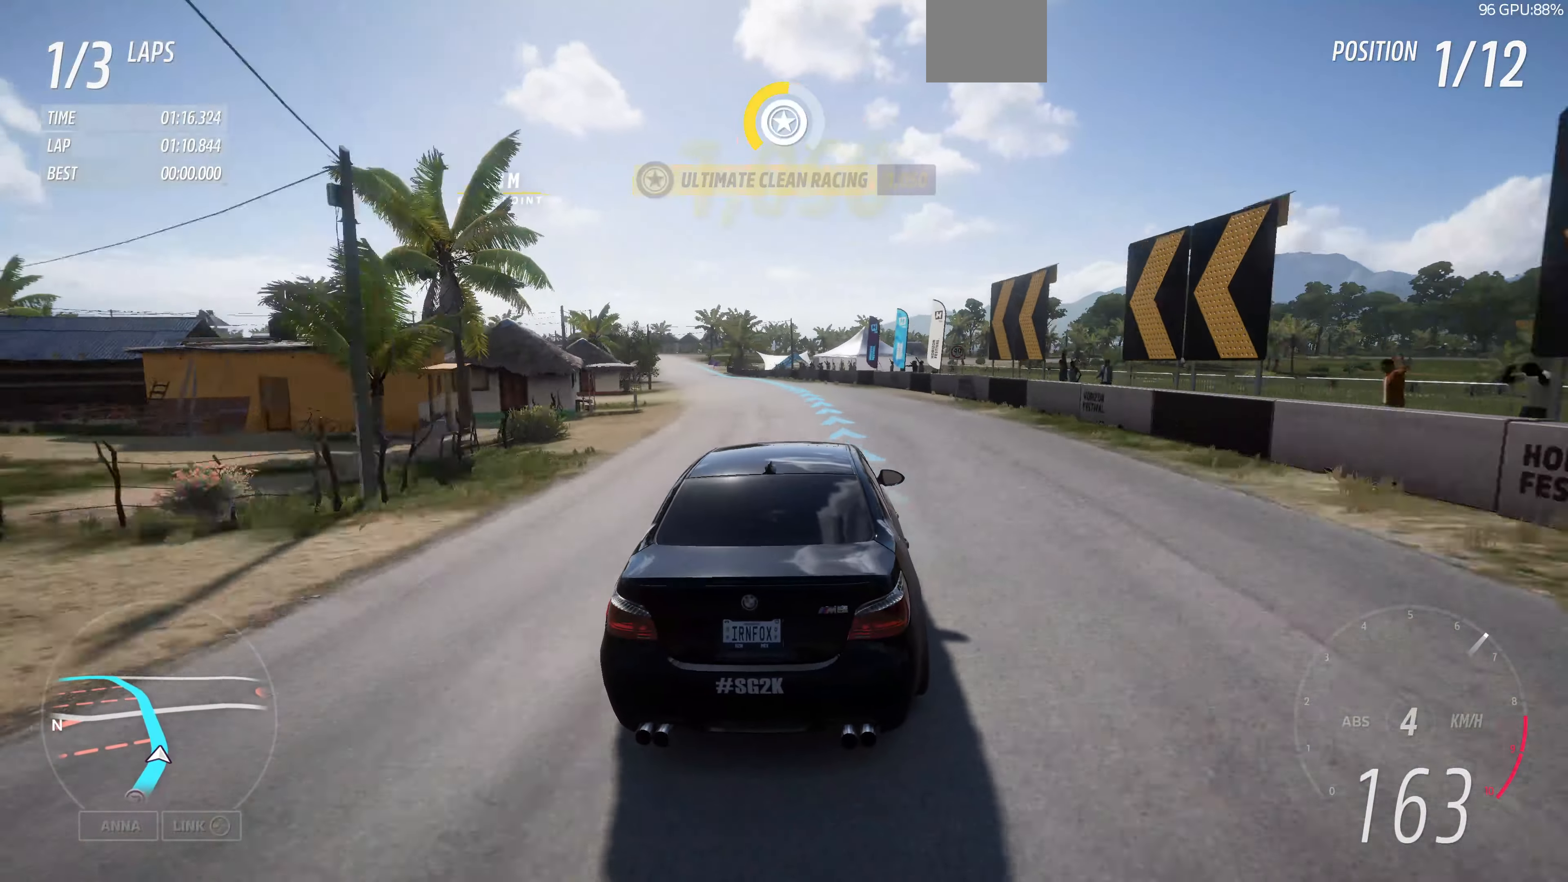
{"buttons": ["R2"], "left_stick": "up-left", "right_stick": "center", "events": [[400, "right_stick", "center"]]}
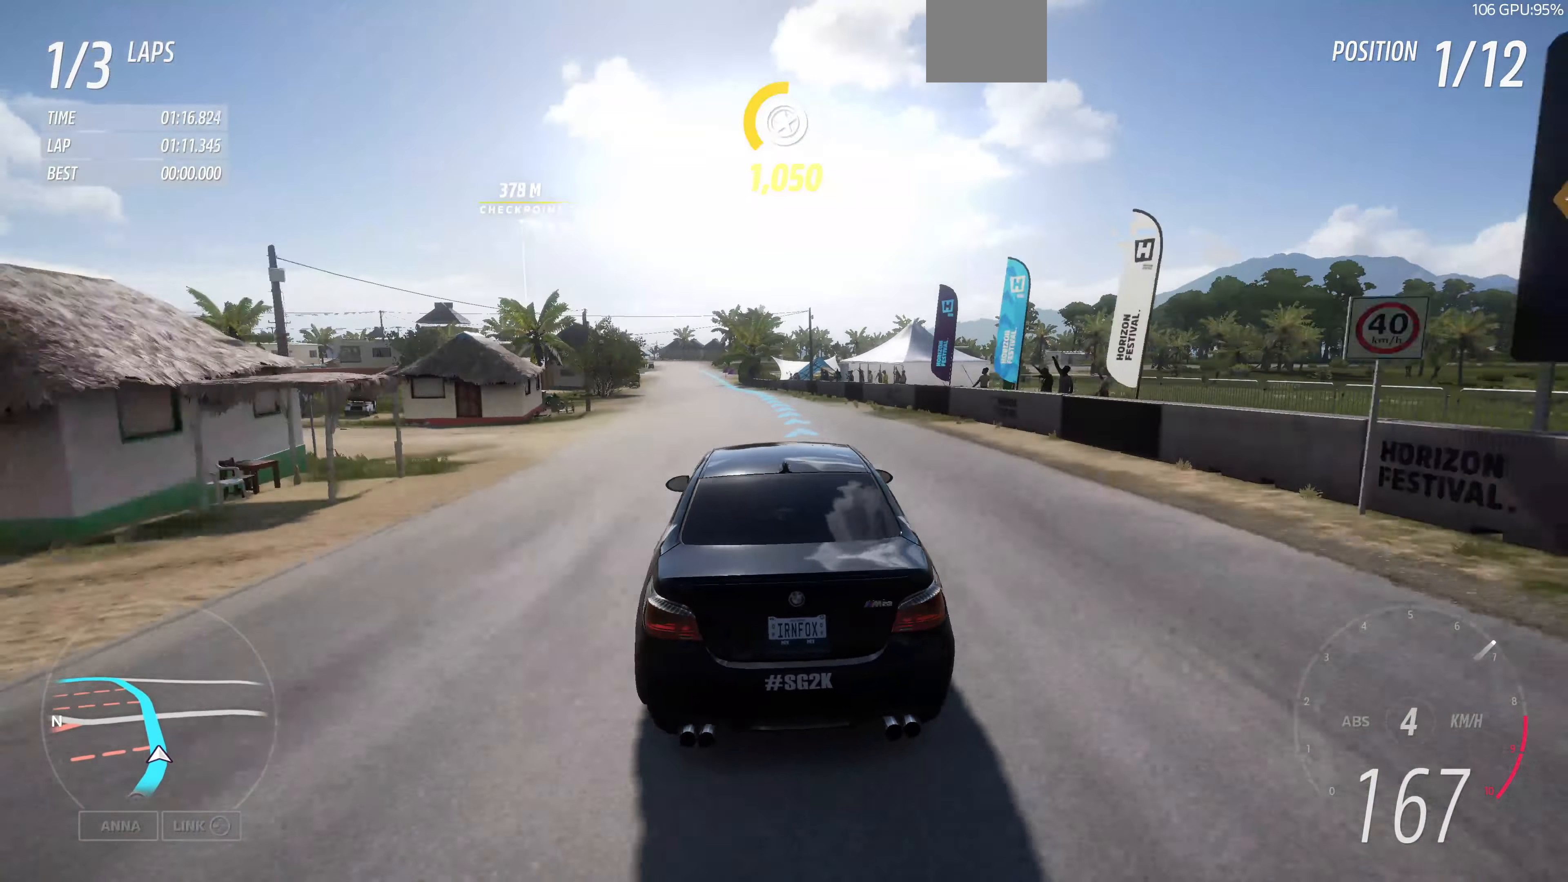
{"buttons": ["R2"], "left_stick": "up", "right_stick": "center", "events": [[500, "left_stick", "up"]]}
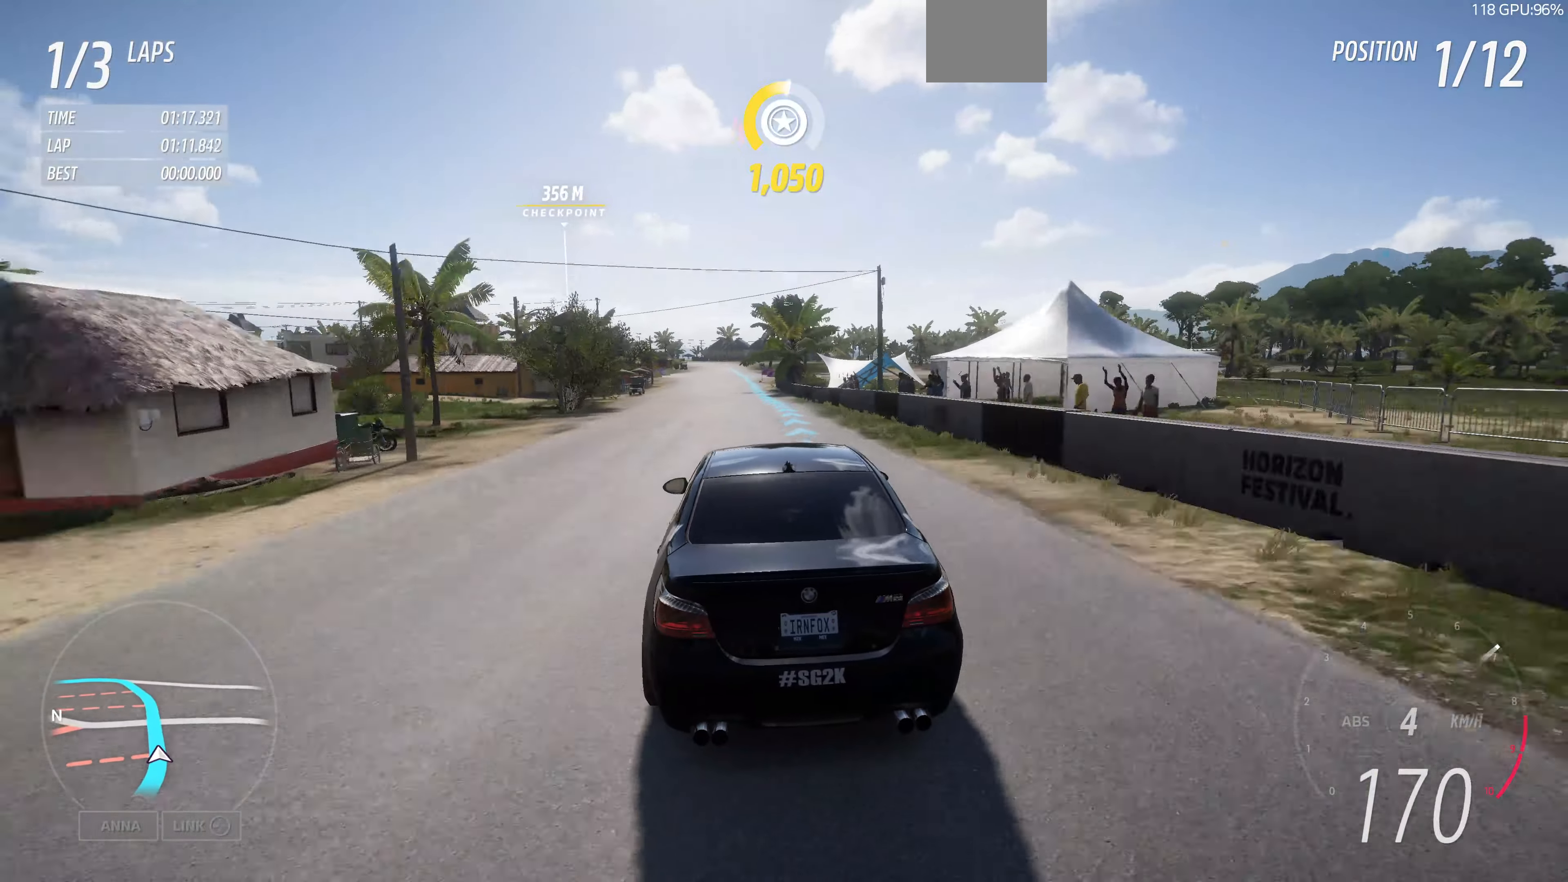
{"buttons": ["R2"], "left_stick": "center", "right_stick": "center", "events": [[167, "left_stick", "up-left"], [467, "left_stick", "center"]]}
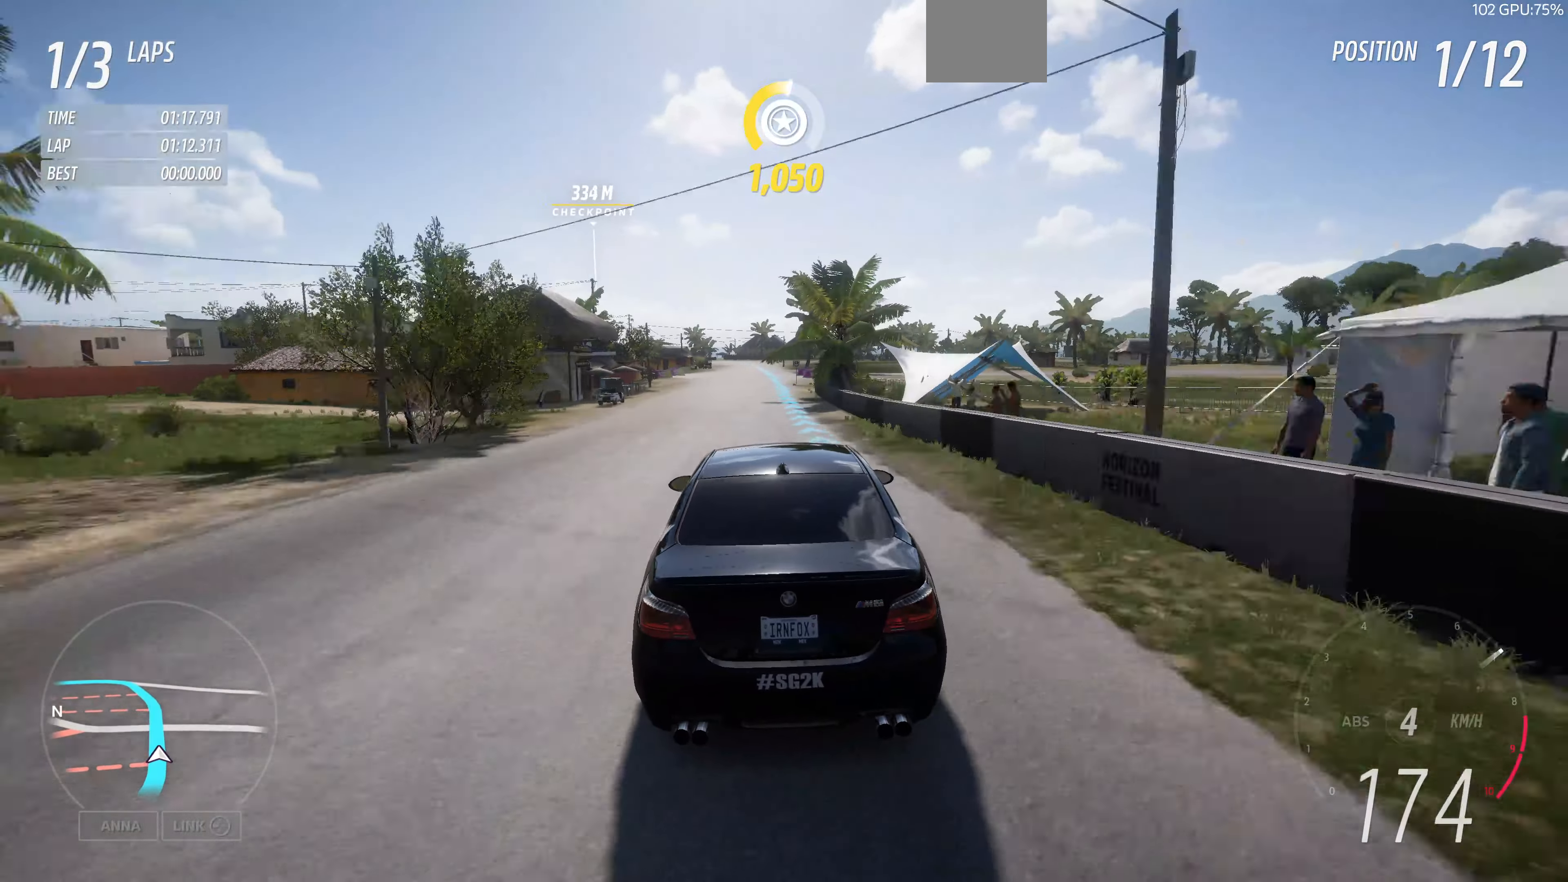
{"buttons": ["R2"], "left_stick": "up-left", "right_stick": "up", "events": [[233, "left_stick", "up-left"], [467, "right_stick", "up"]]}
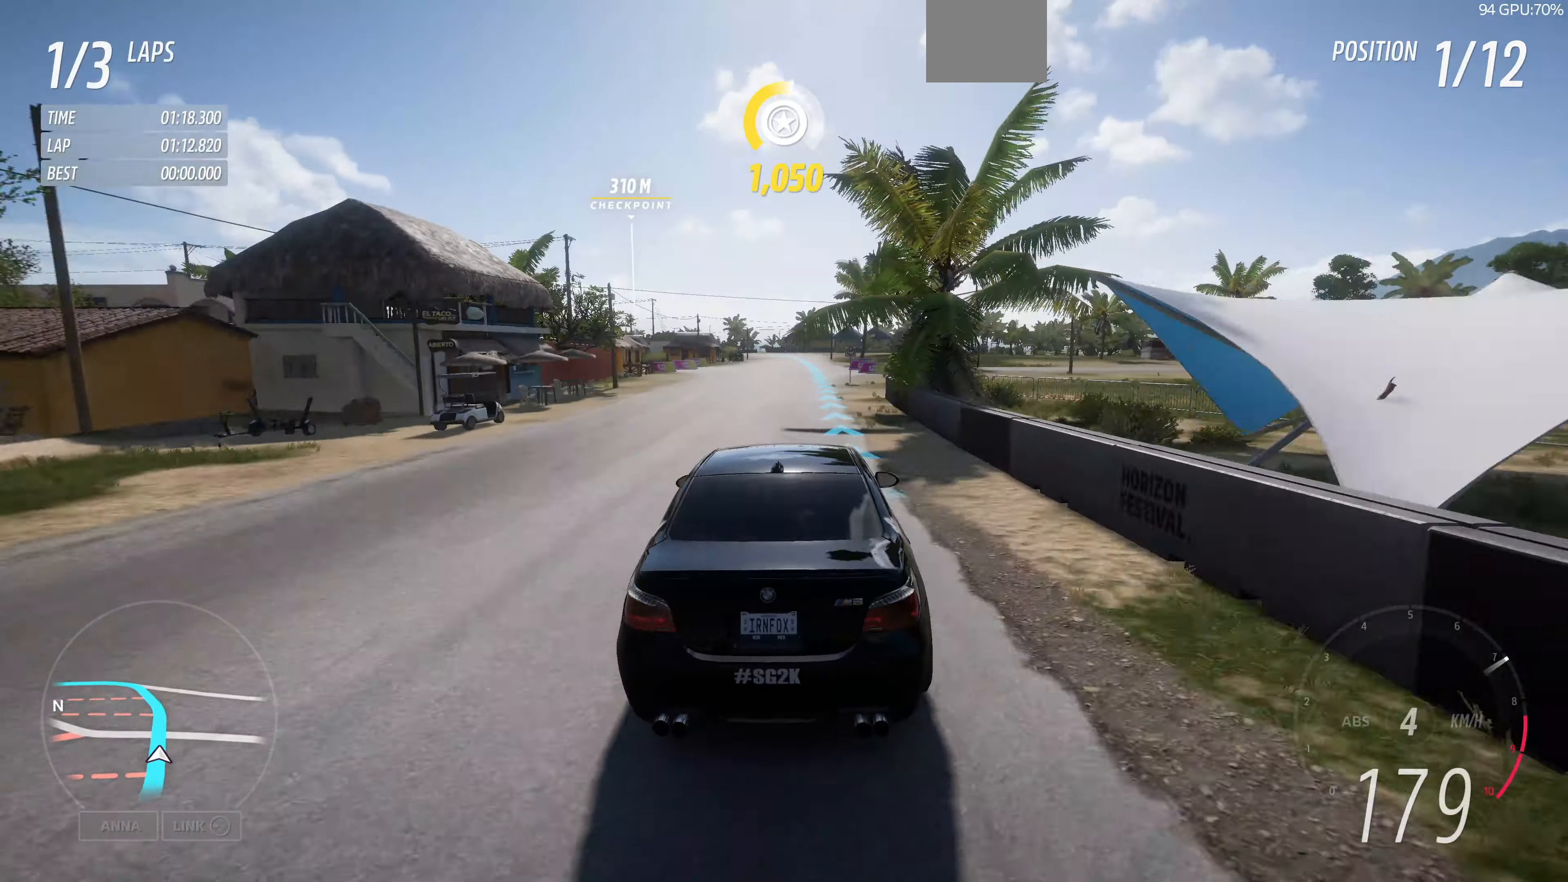
{"buttons": ["R2"], "left_stick": "up", "right_stick": "up", "events": [[67, "left_stick", "center"], [300, "left_stick", "up"]]}
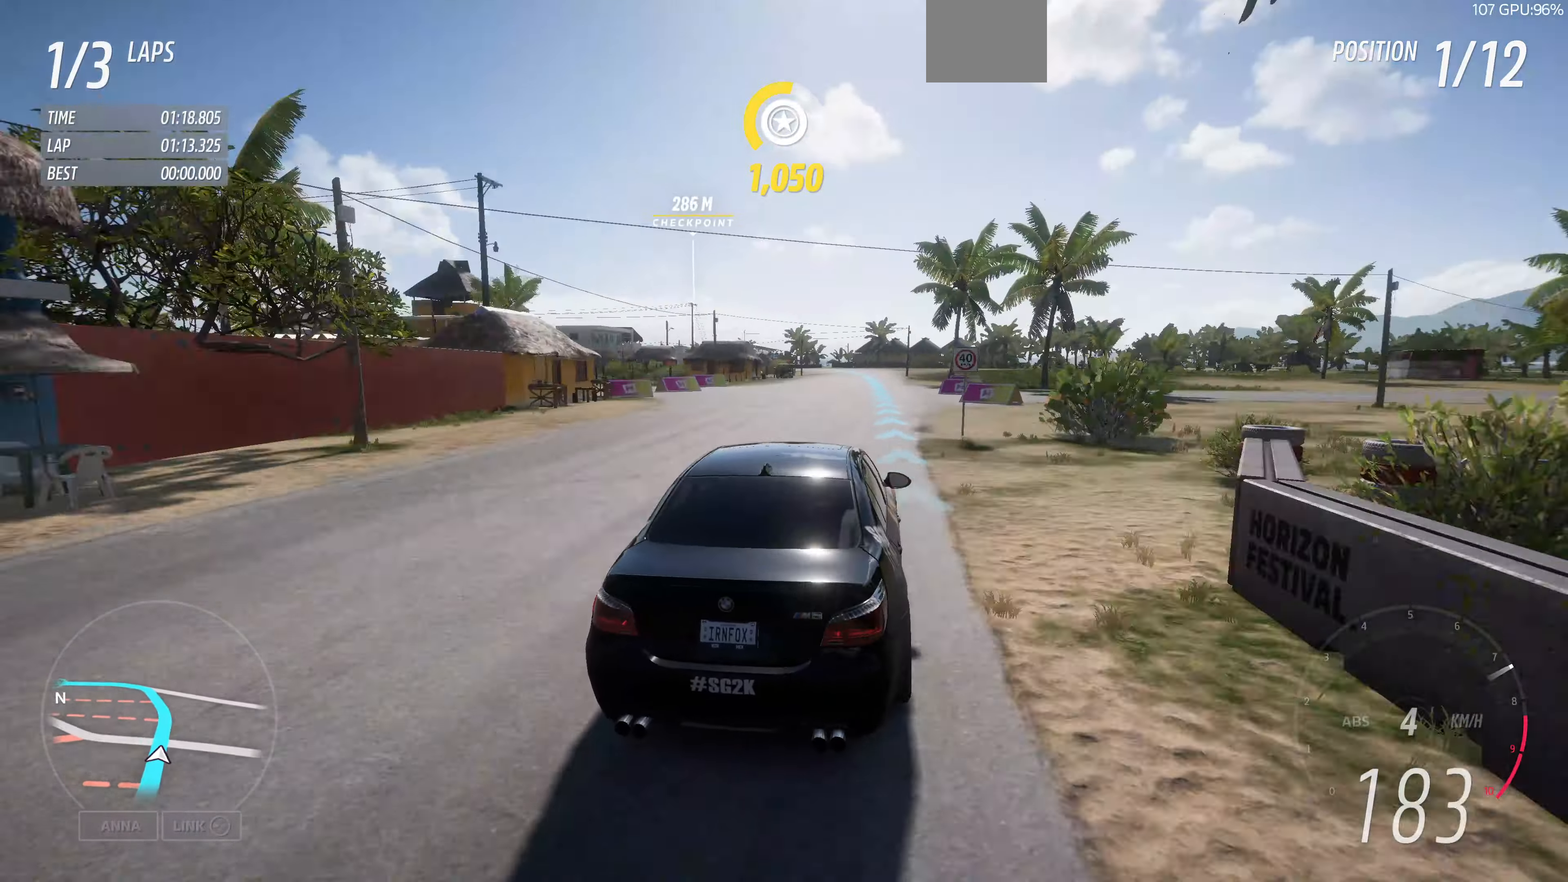
{"buttons": ["R2"], "left_stick": "up", "right_stick": "up", "events": []}
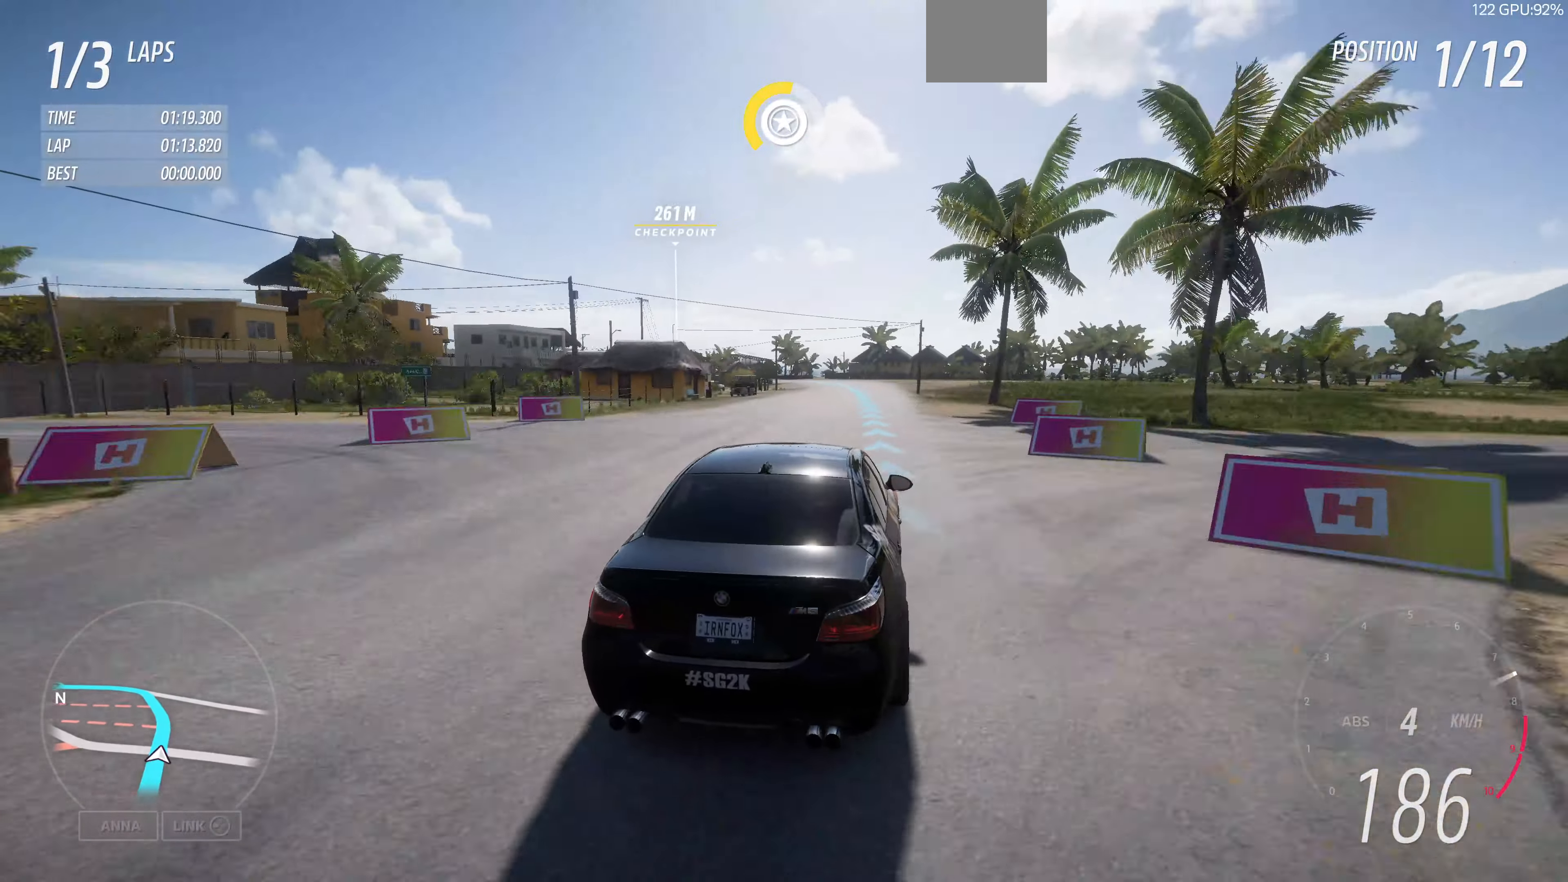
{"buttons": [], "left_stick": "up", "right_stick": "up", "events": [[433, "R2", "up"]]}
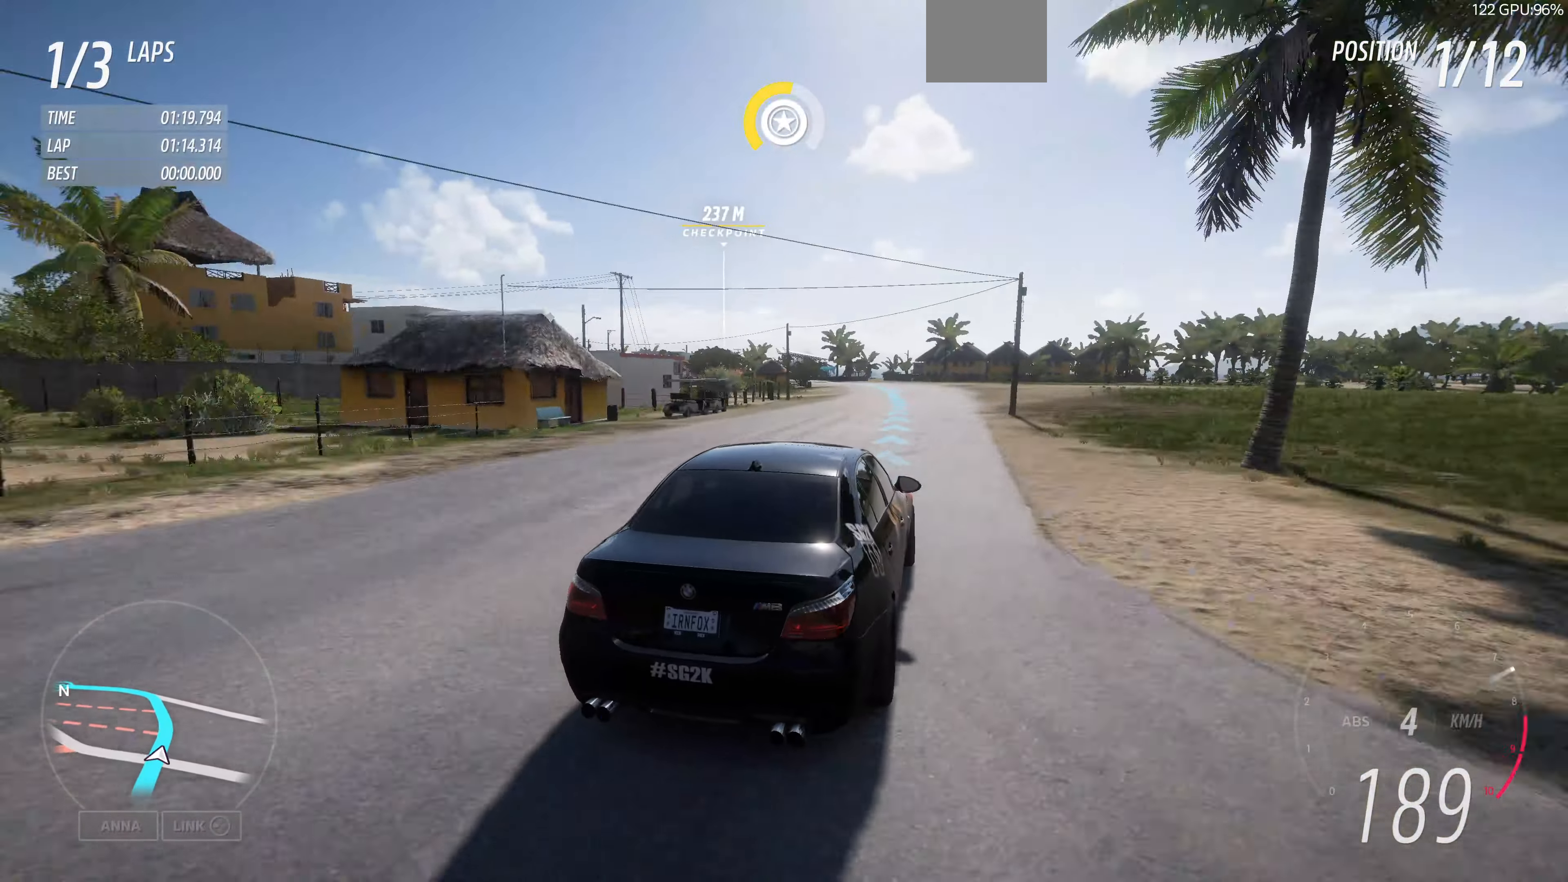
{"buttons": [], "left_stick": "up", "right_stick": "up", "events": []}
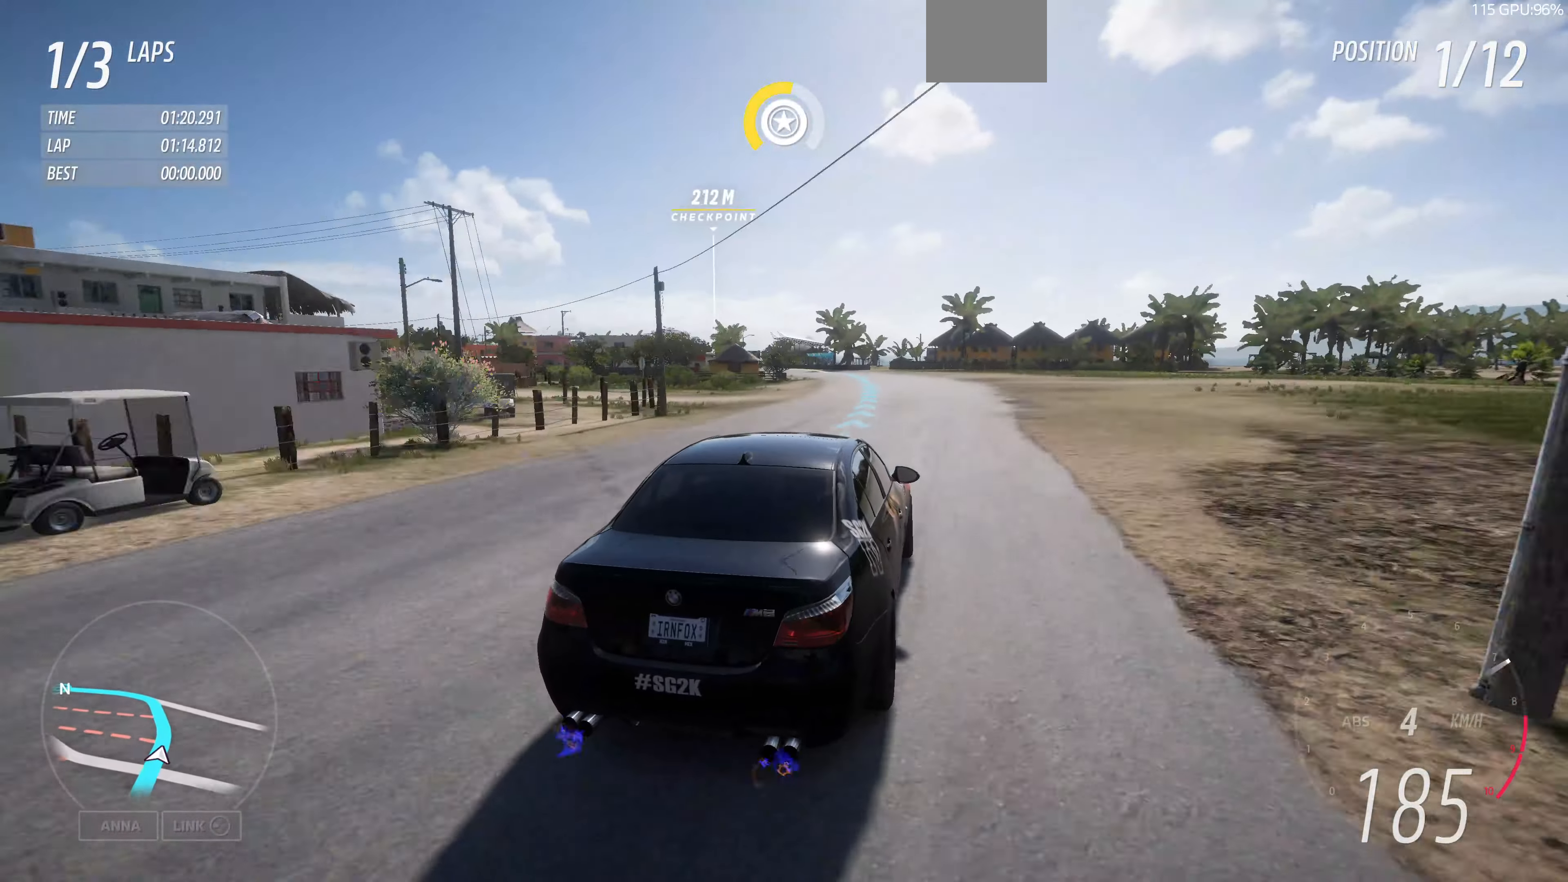
{"buttons": ["R2"], "left_stick": "up", "right_stick": "up", "events": [[466, "R2", "down"]]}